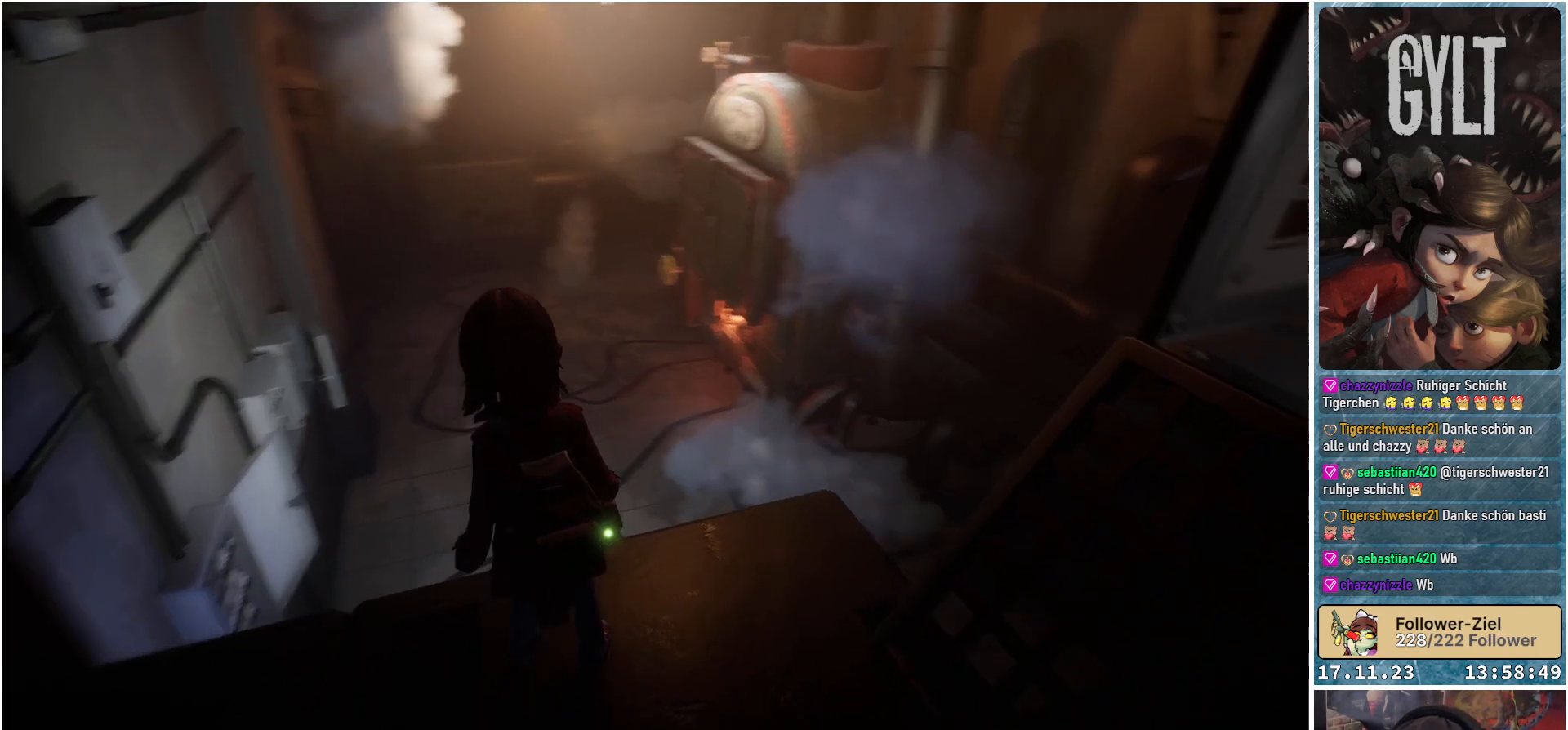
Gameplay with a controller (Xbox layout); each line is a JSON object with the inputs held at the frame after it. "events" lists button and stick changes between this image and that frame as [ms after this image, input, new state], when the widget could be followed in between.
{"buttons": [], "left_stick": "center", "right_stick": "center", "events": [[267, "right_stick", "center"]]}
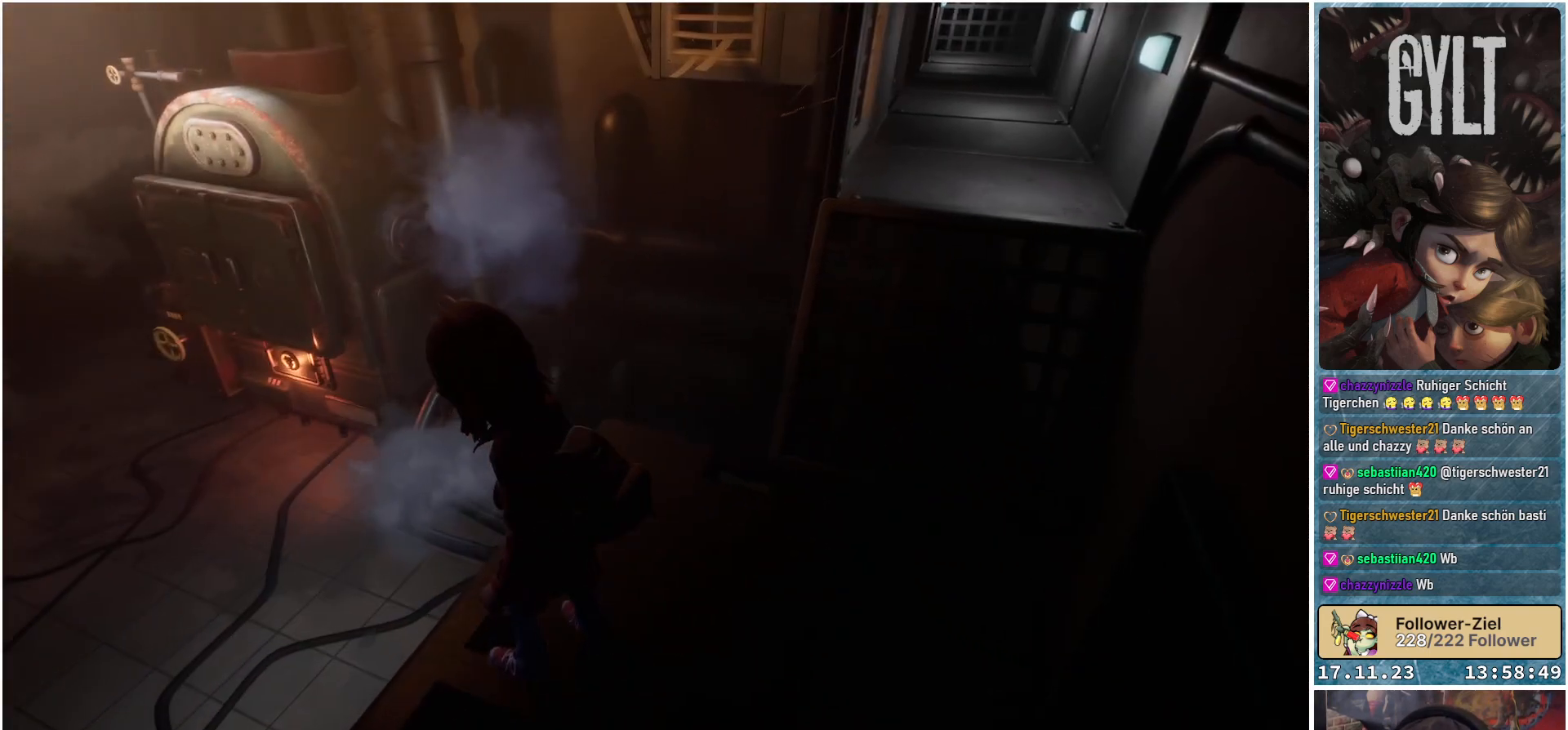
{"buttons": [], "left_stick": "center", "right_stick": "right", "events": [[433, "right_stick", "right"]]}
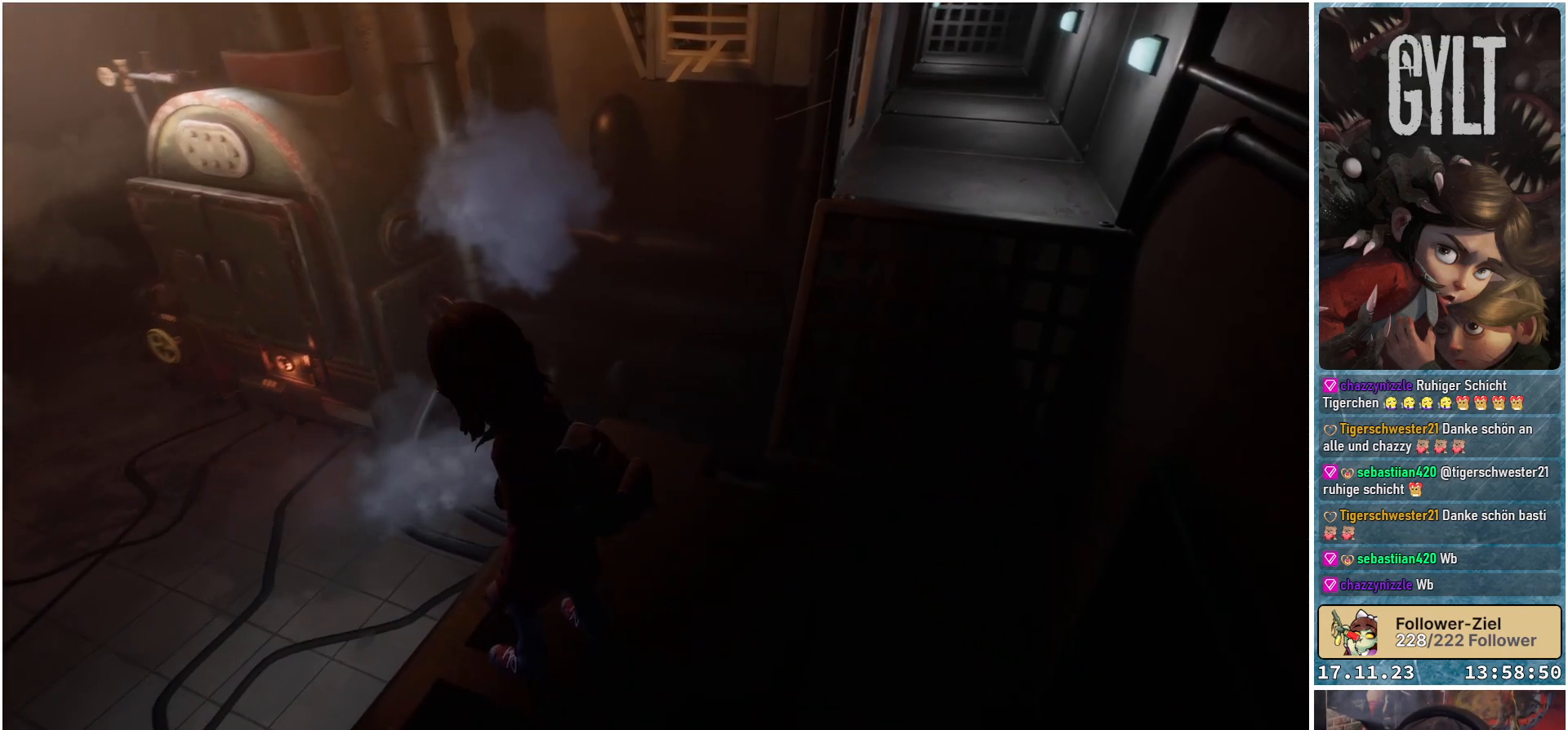
{"buttons": [], "left_stick": "center", "right_stick": "right", "events": []}
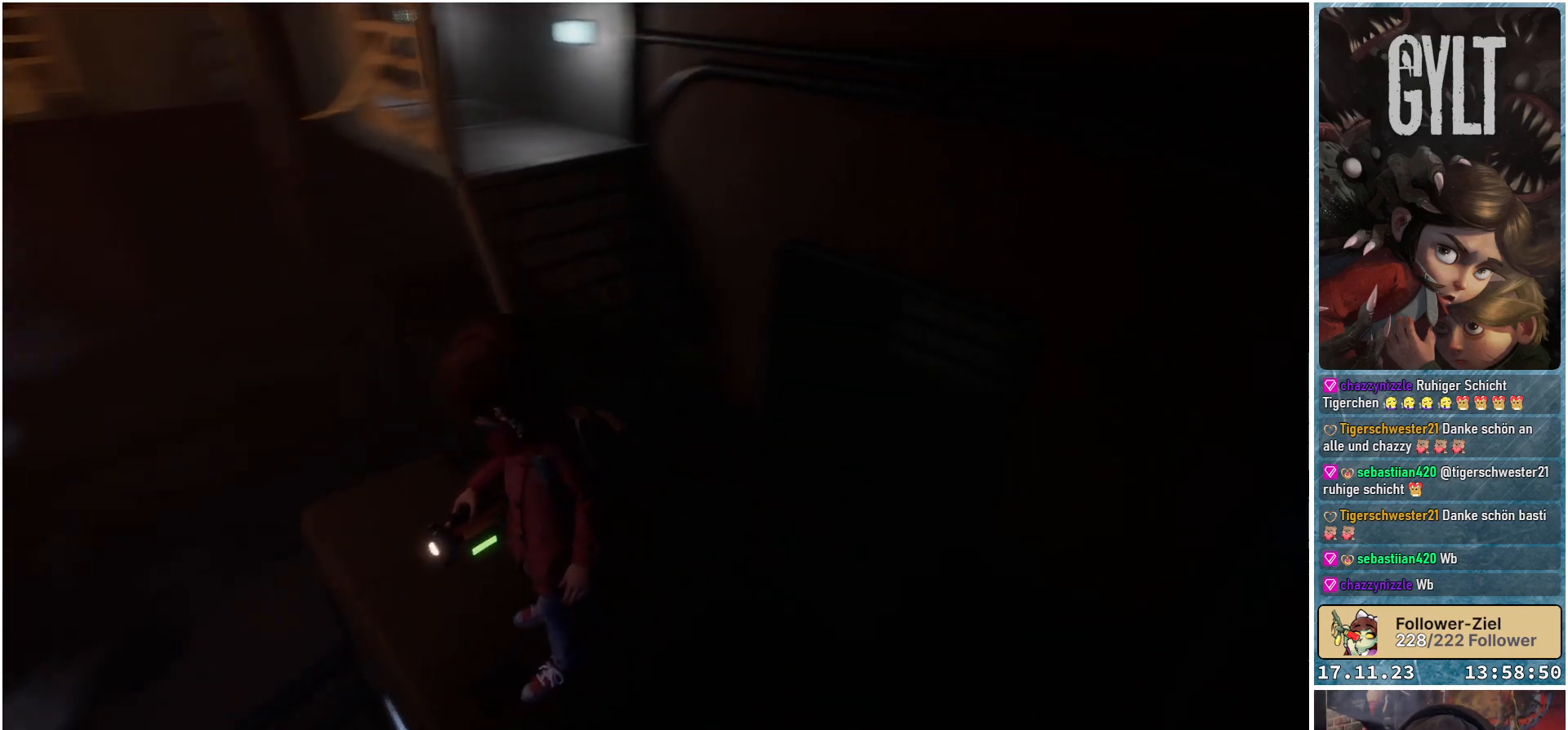
{"buttons": [], "left_stick": "center", "right_stick": "center", "events": [[83, "right_stick", "center"]]}
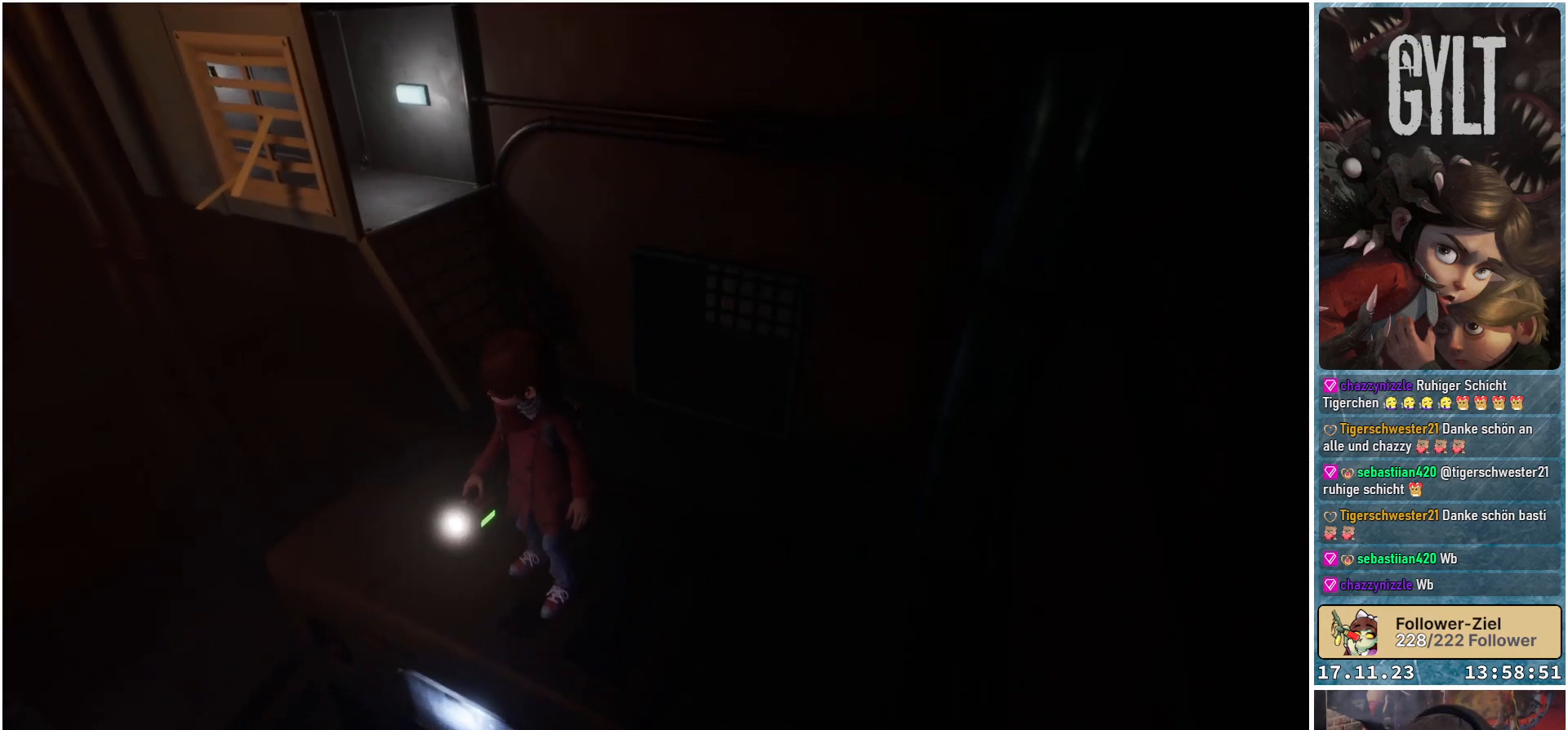
{"buttons": [], "left_stick": "center", "right_stick": "center", "events": []}
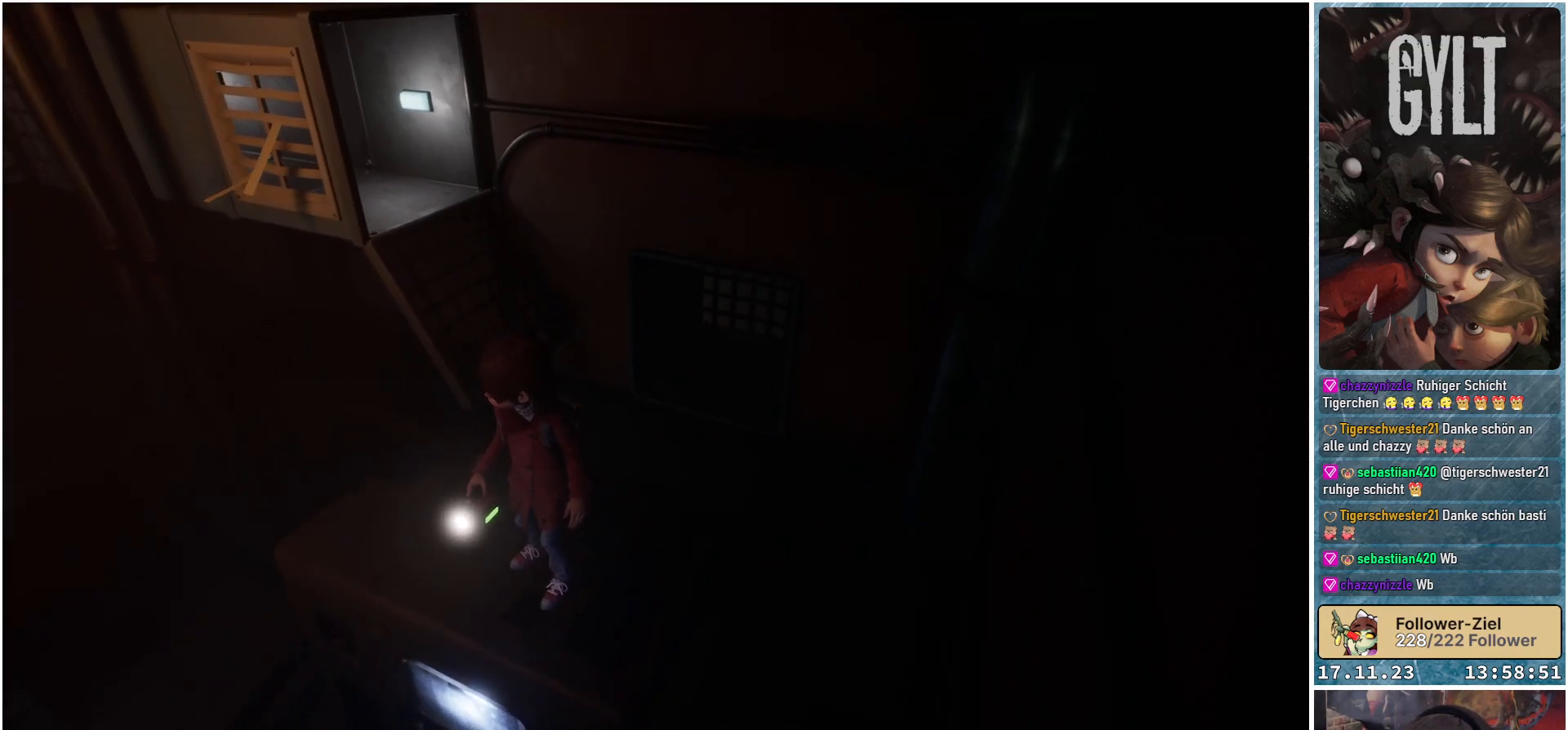
{"buttons": [], "left_stick": "center", "right_stick": "right", "events": [[500, "right_stick", "right"]]}
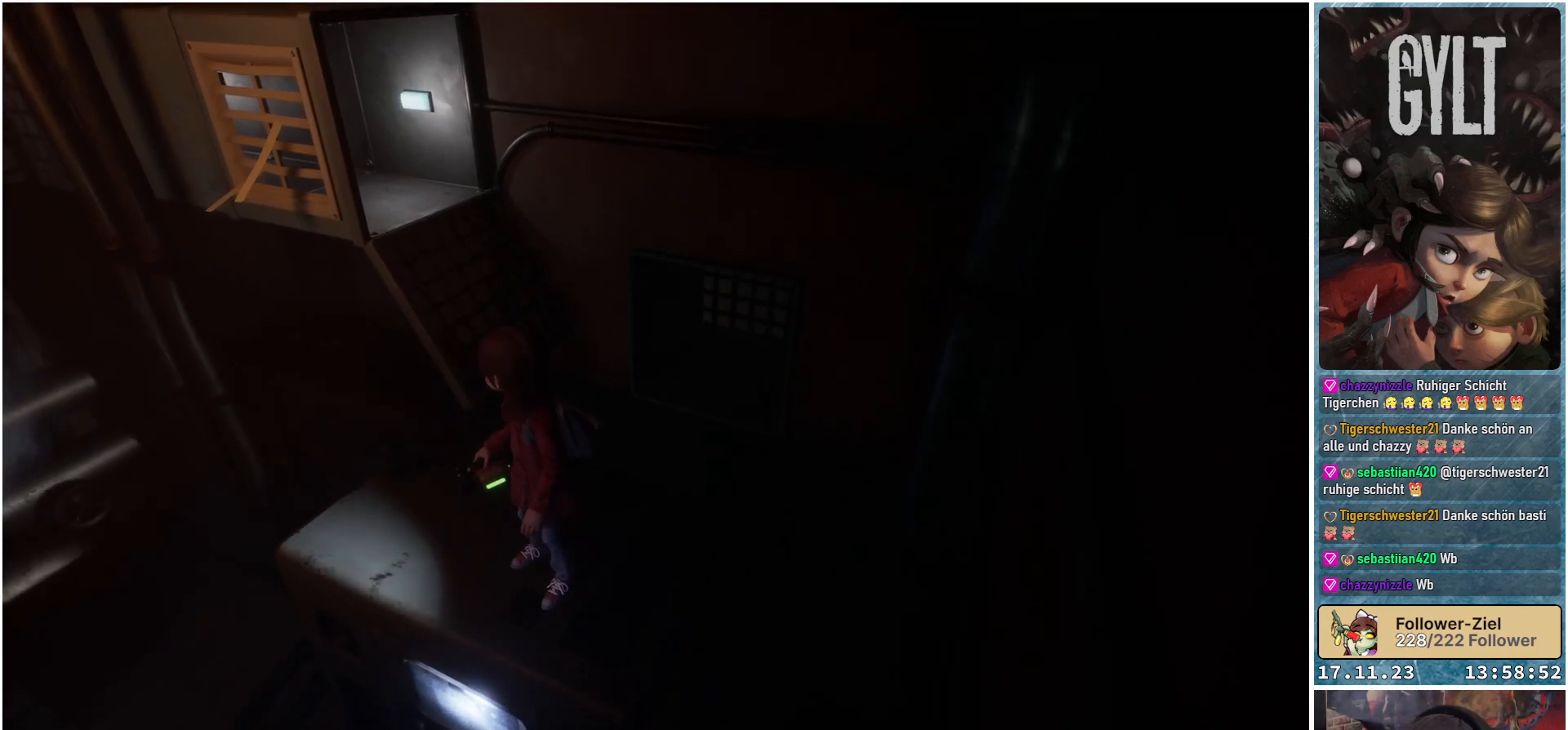
{"buttons": [], "left_stick": "center", "right_stick": "center", "events": [[100, "left_stick", "up"], [317, "left_stick", "center"], [367, "right_stick", "center"]]}
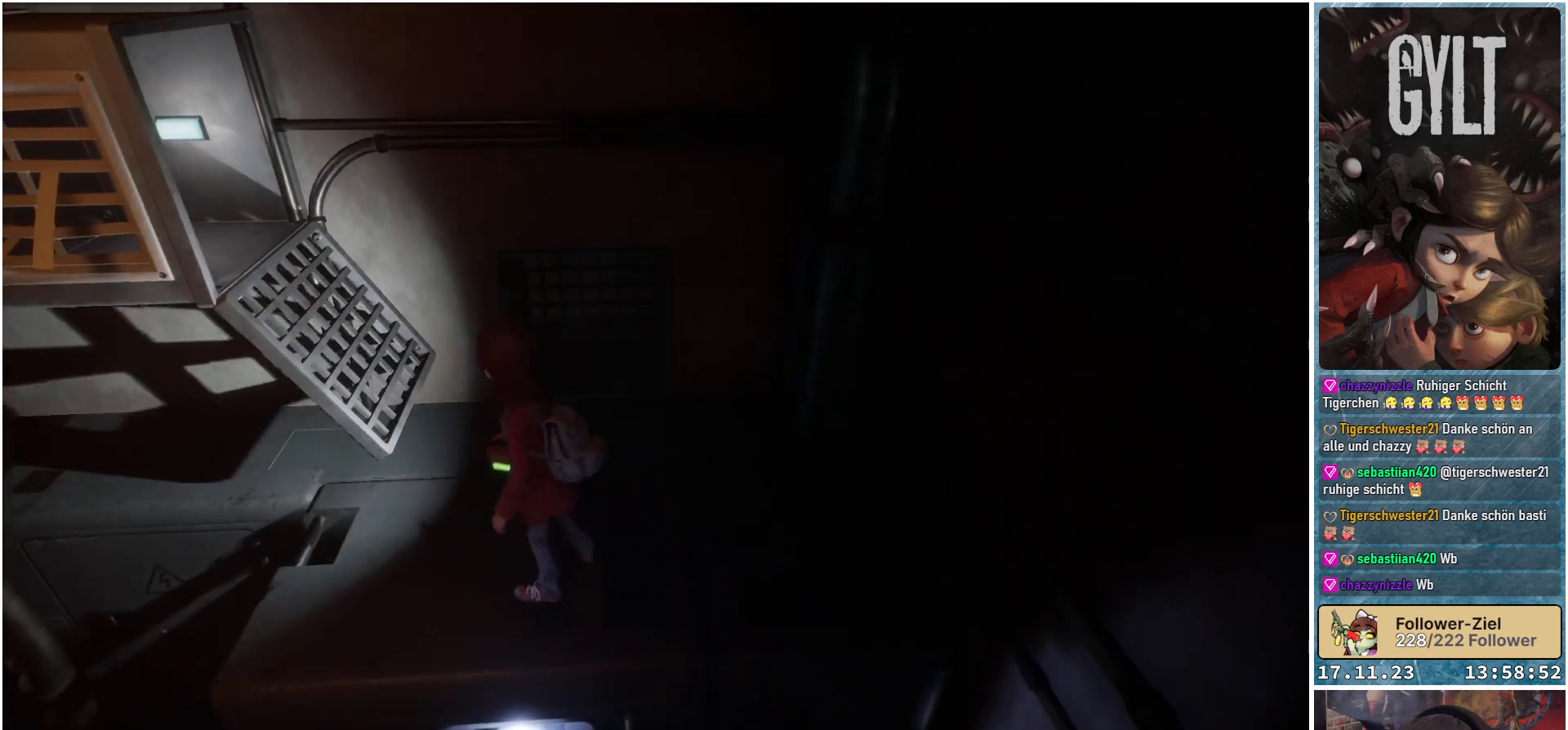
{"buttons": [], "left_stick": "center", "right_stick": "center", "events": [[67, "left_stick", "up"], [233, "left_stick", "center"]]}
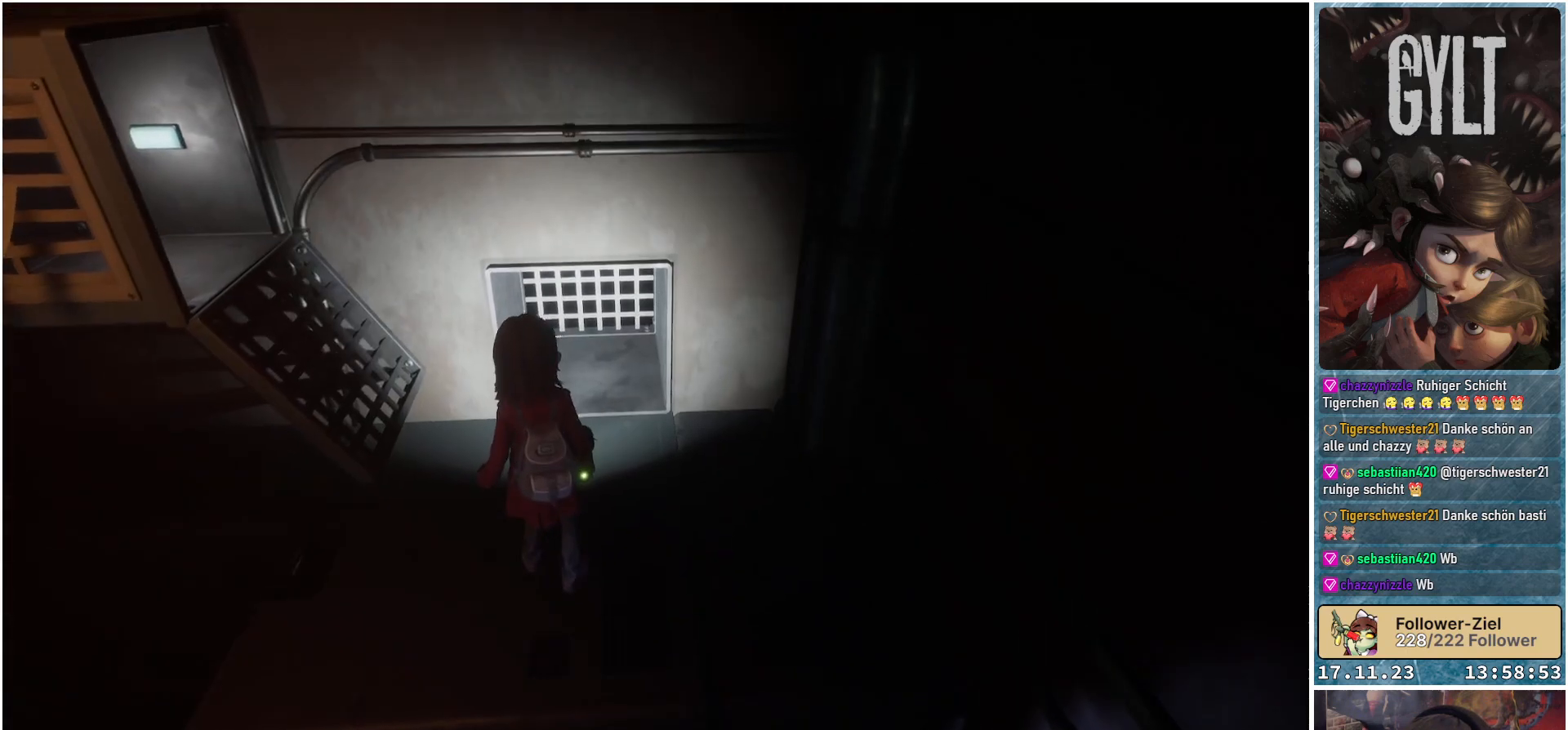
{"buttons": [], "left_stick": "center", "right_stick": "center", "events": [[333, "B", "down"], [417, "B", "up"]]}
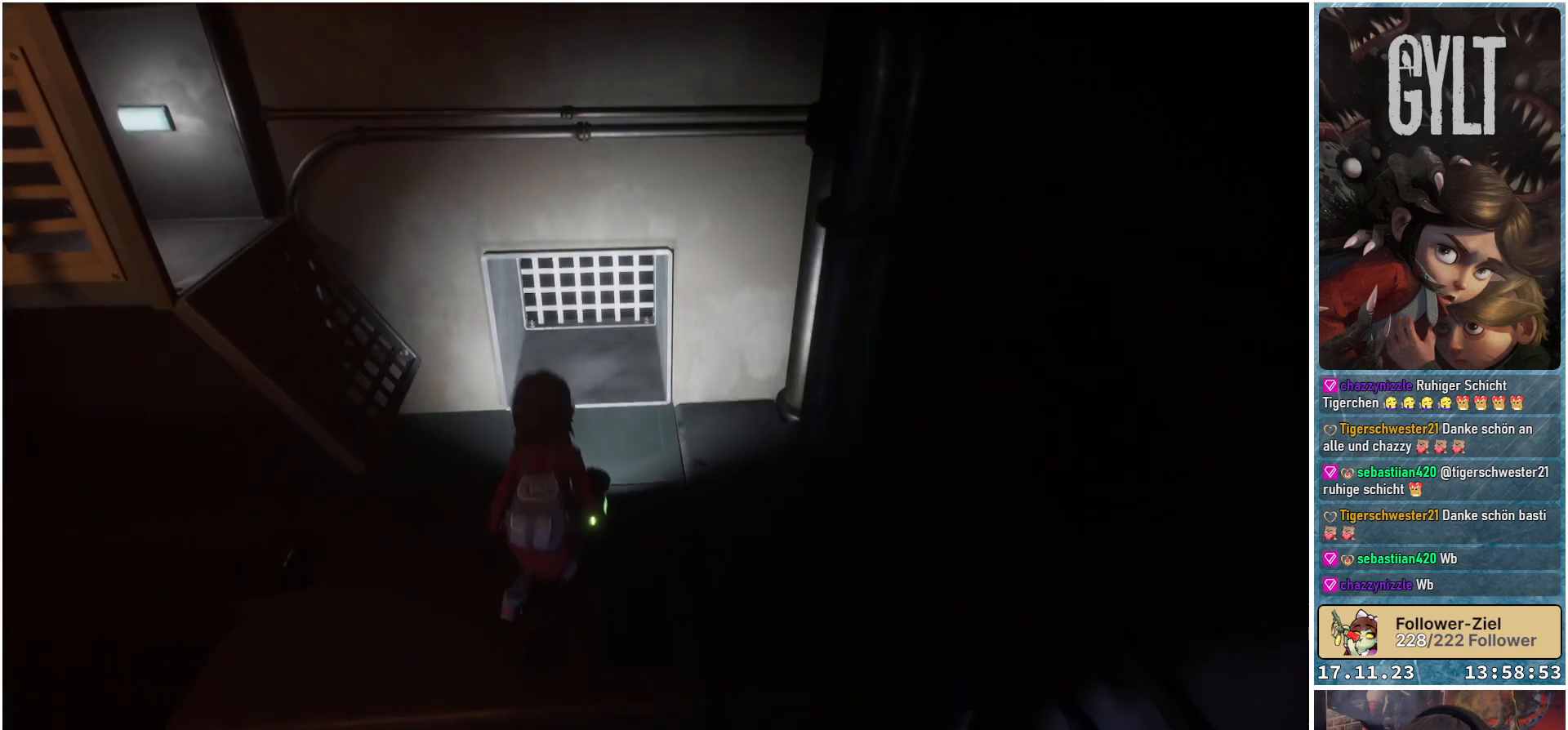
{"buttons": [], "left_stick": "up", "right_stick": "up", "events": [[167, "left_stick", "up"], [267, "right_stick", "up"]]}
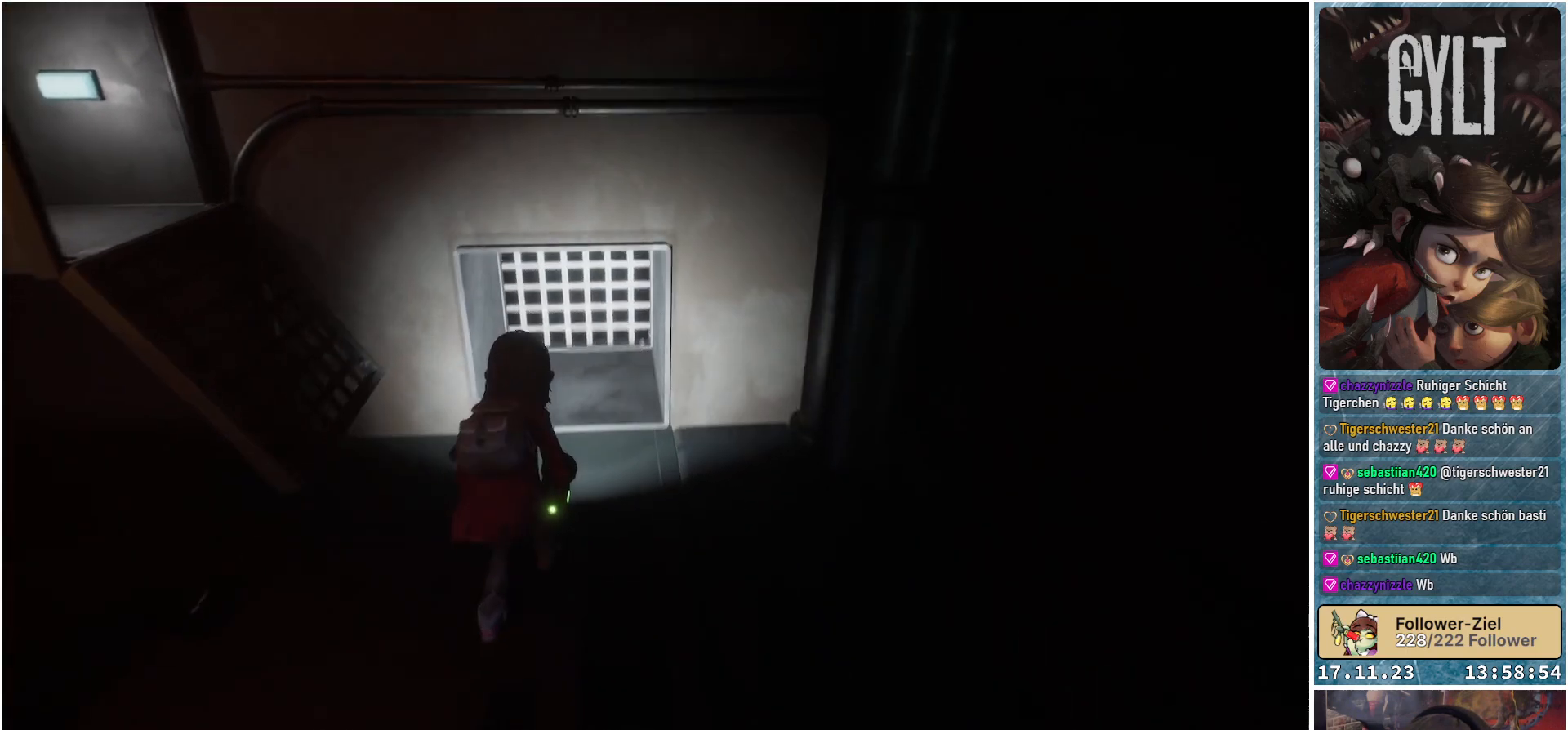
{"buttons": [], "left_stick": "up", "right_stick": "center", "events": [[183, "right_stick", "center"]]}
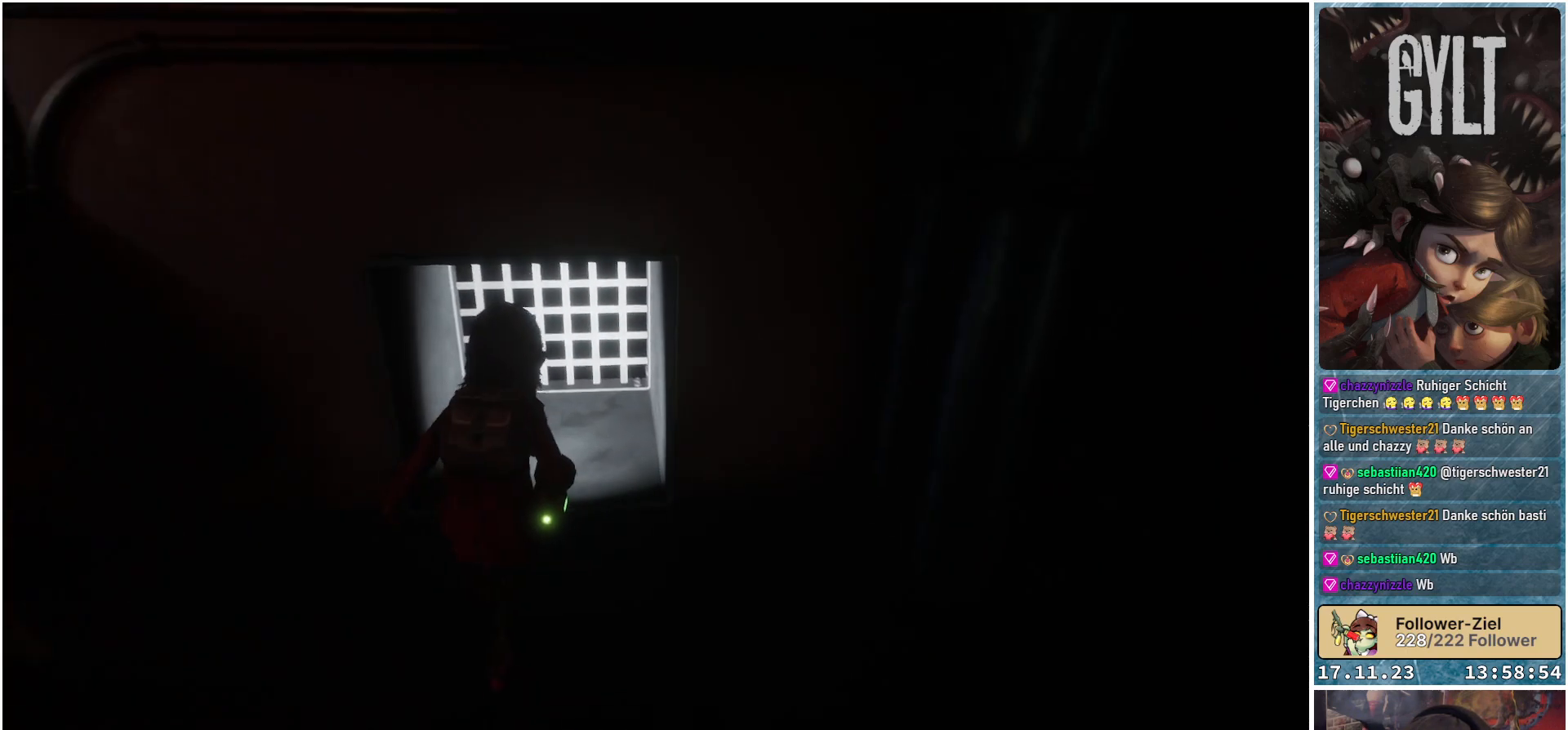
{"buttons": [], "left_stick": "up", "right_stick": "down-left", "events": [[267, "right_stick", "down-left"]]}
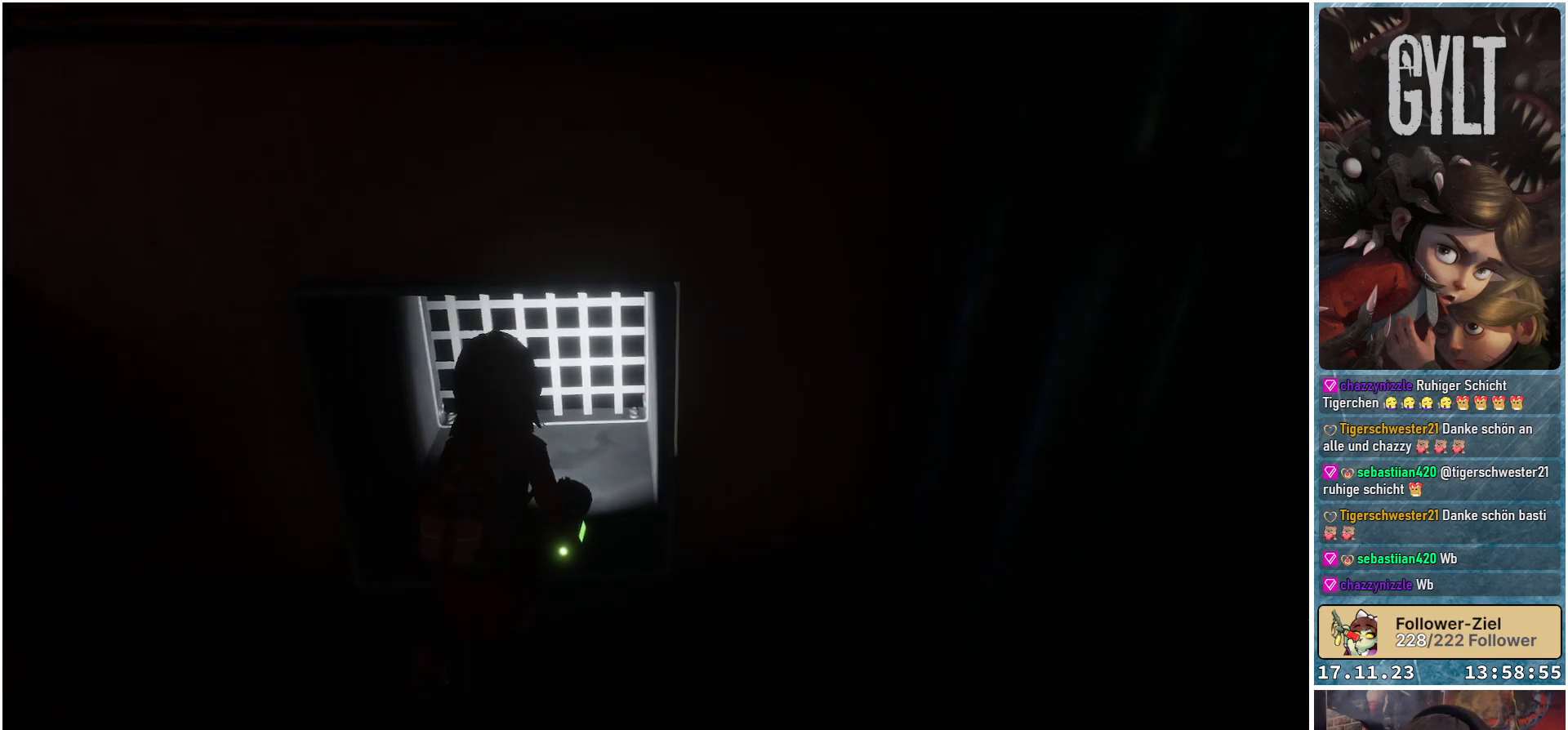
{"buttons": [], "left_stick": "right", "right_stick": "center", "events": [[333, "right_stick", "center"], [450, "left_stick", "right"]]}
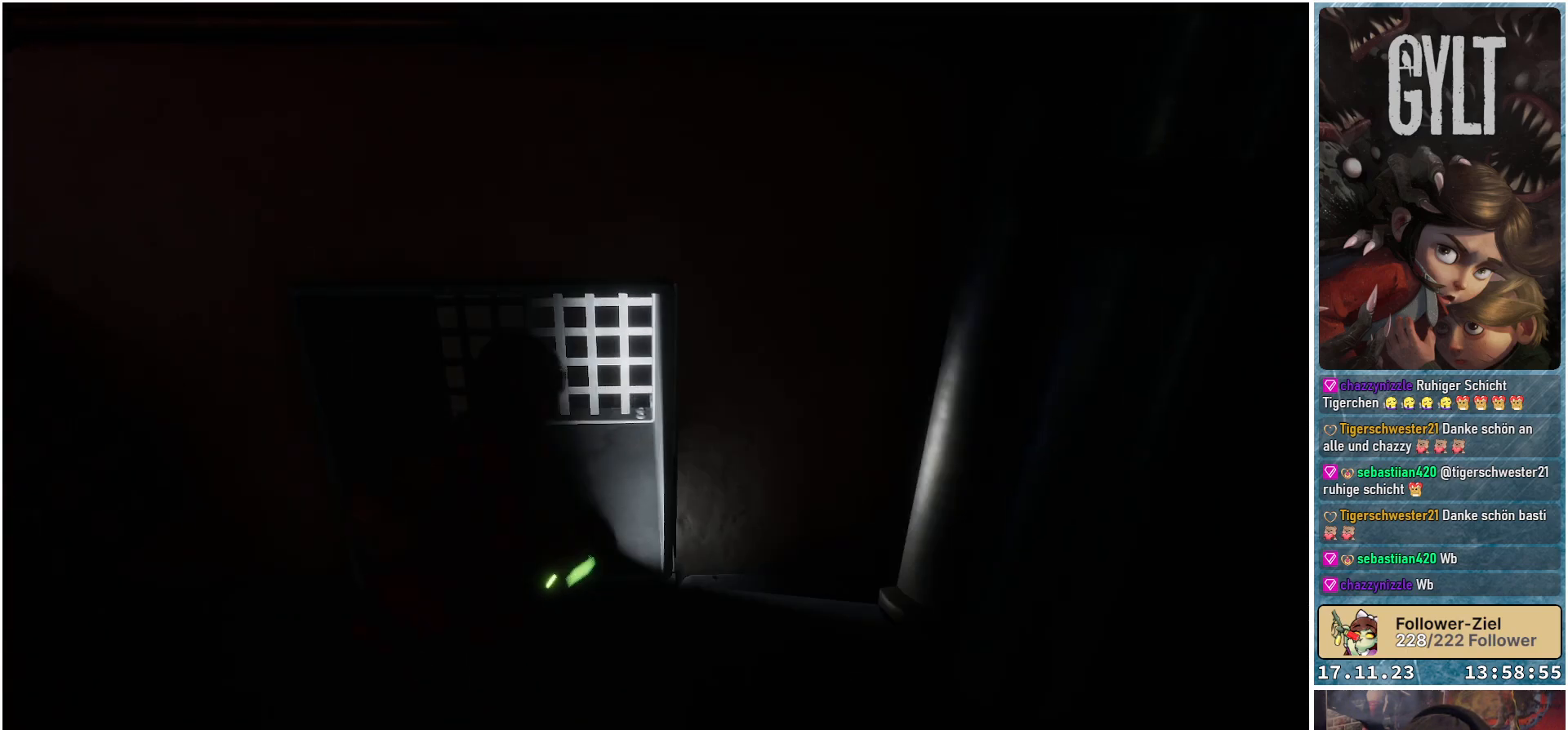
{"buttons": [], "left_stick": "left", "right_stick": "left", "events": [[17, "left_stick", "down"], [17, "right_stick", "left"], [183, "left_stick", "down-left"], [467, "left_stick", "left"]]}
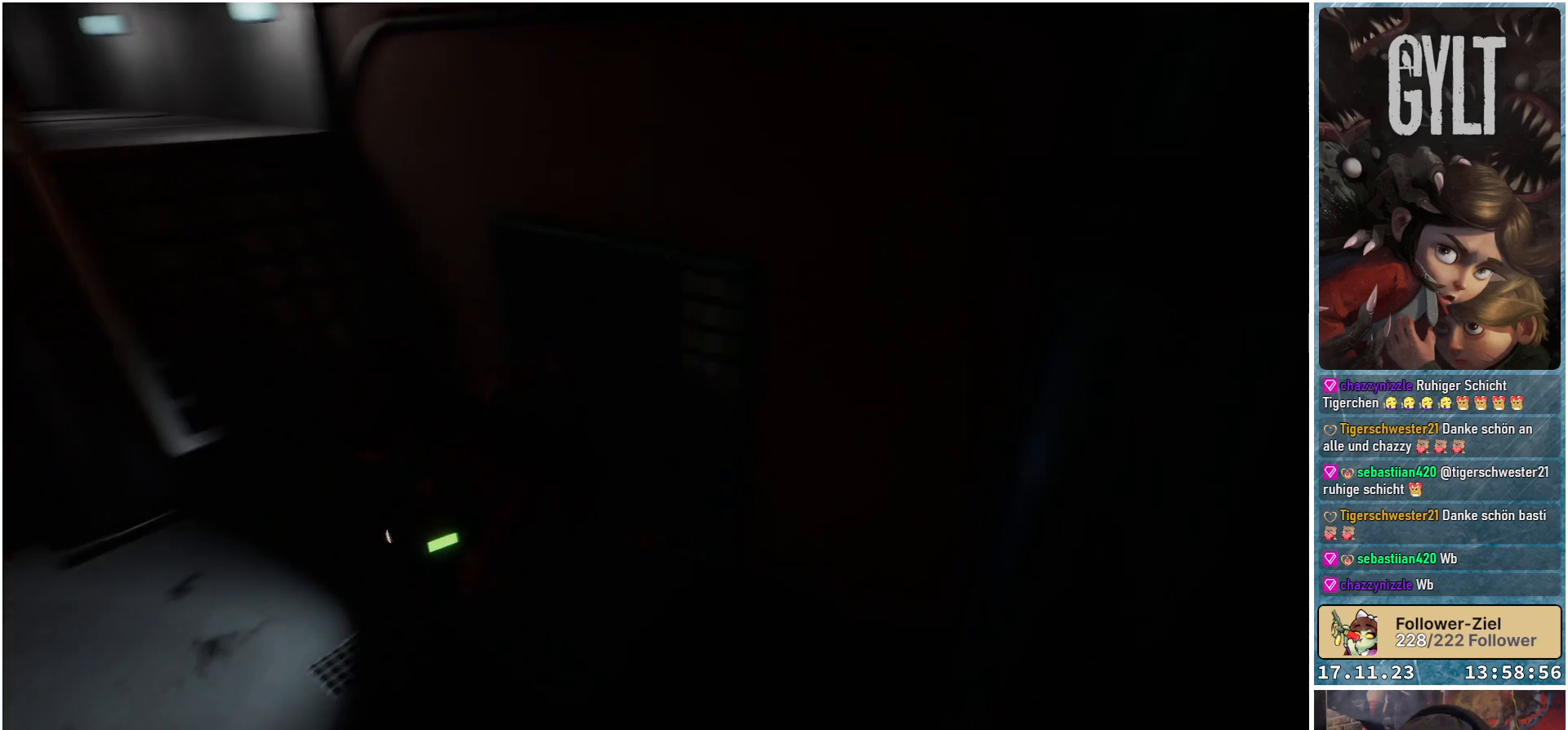
{"buttons": [], "left_stick": "left", "right_stick": "left", "events": [[67, "left_stick", "center"], [317, "left_stick", "left"]]}
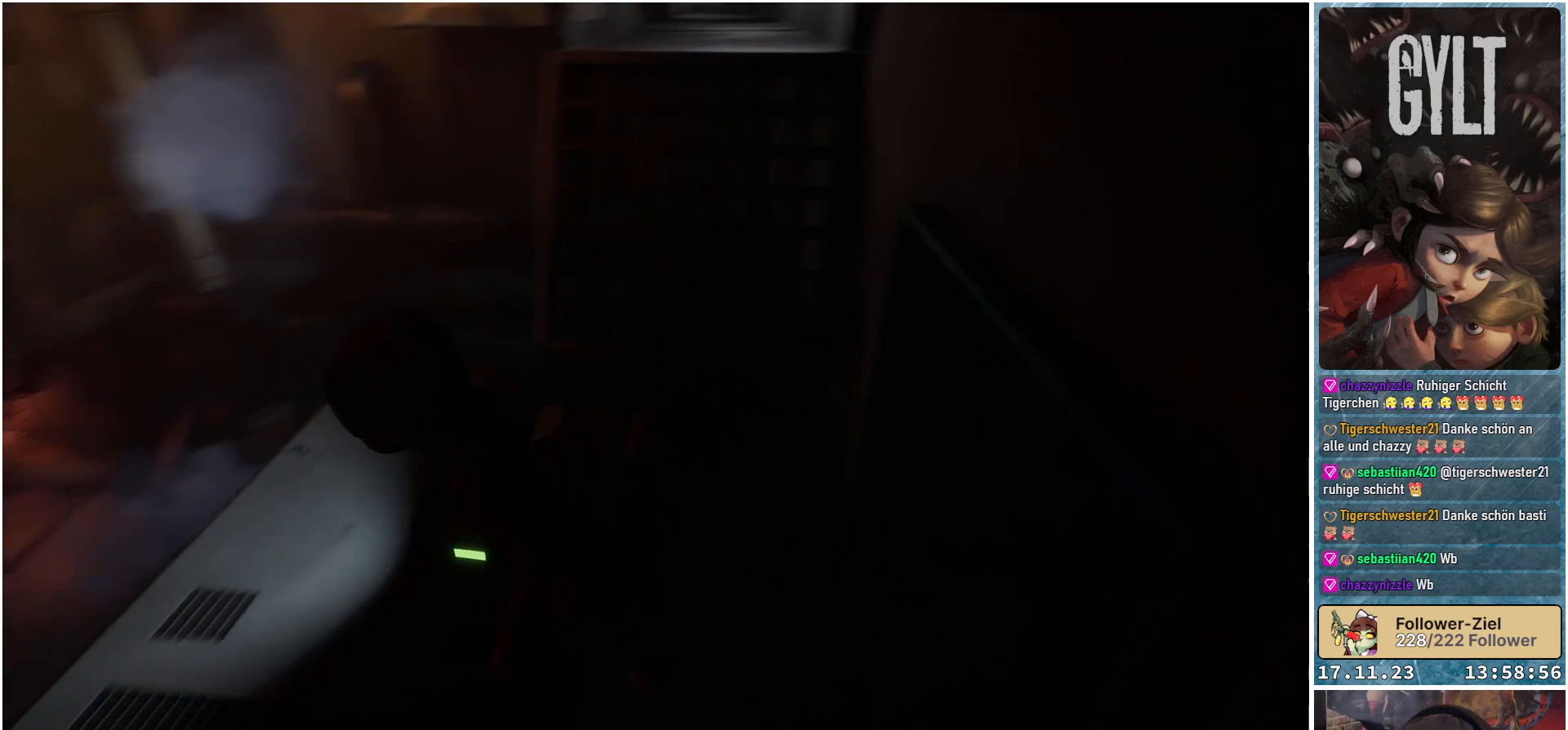
{"buttons": [], "left_stick": "center", "right_stick": "center", "events": [[167, "right_stick", "center"], [383, "B", "down"], [433, "B", "up"], [483, "left_stick", "center"]]}
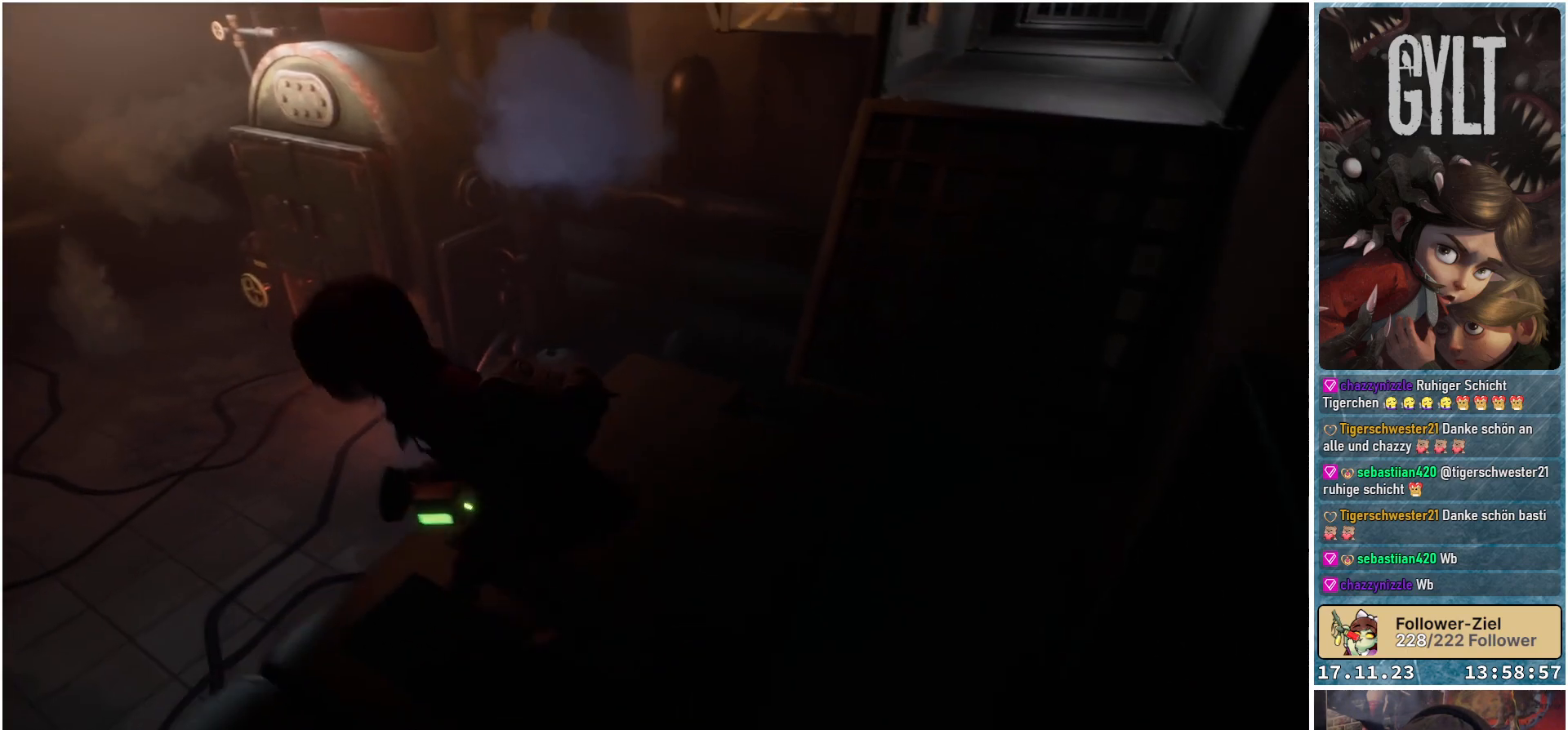
{"buttons": [], "left_stick": "center", "right_stick": "down-left", "events": [[200, "right_stick", "down-left"]]}
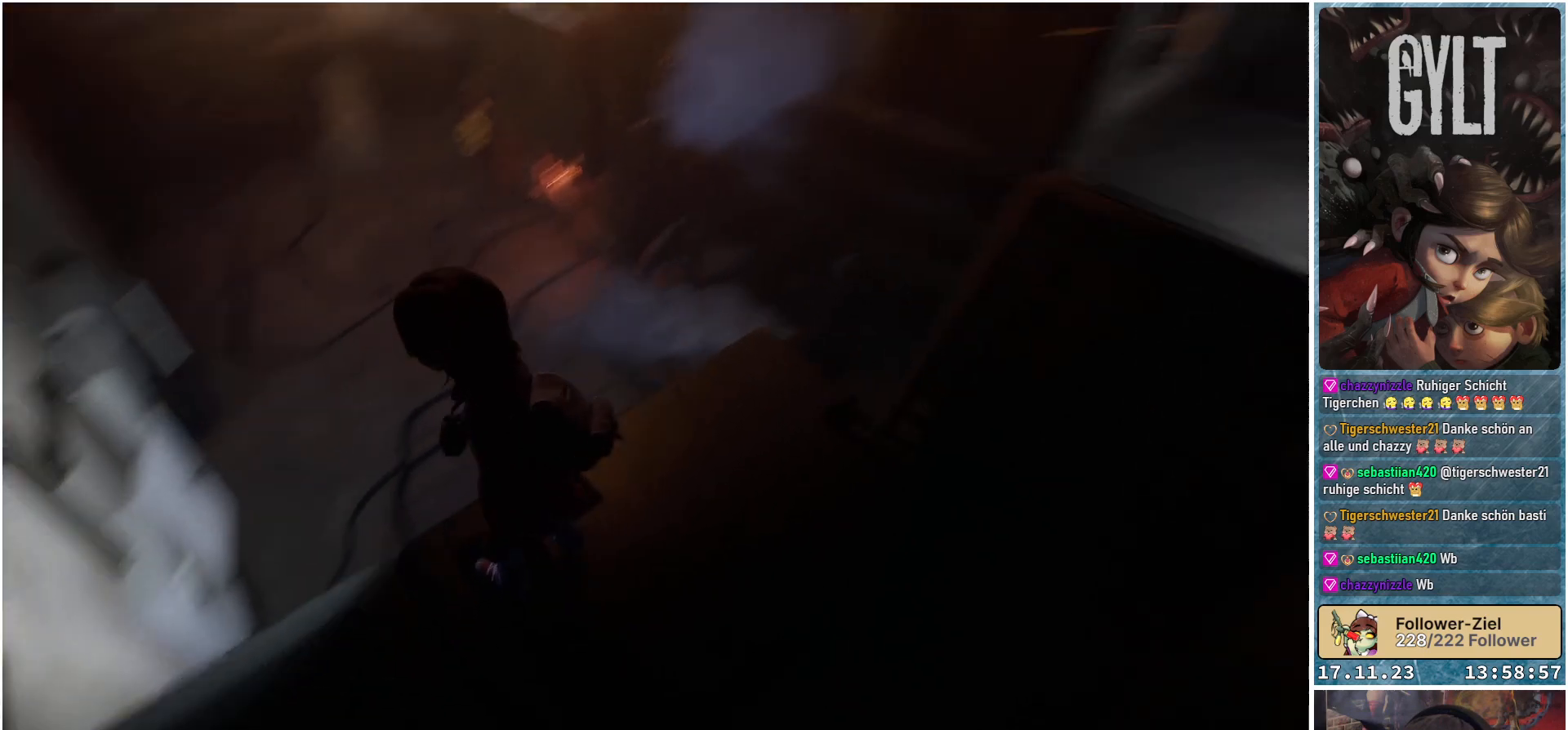
{"buttons": [], "left_stick": "up", "right_stick": "center", "events": [[283, "left_stick", "up"], [283, "right_stick", "center"]]}
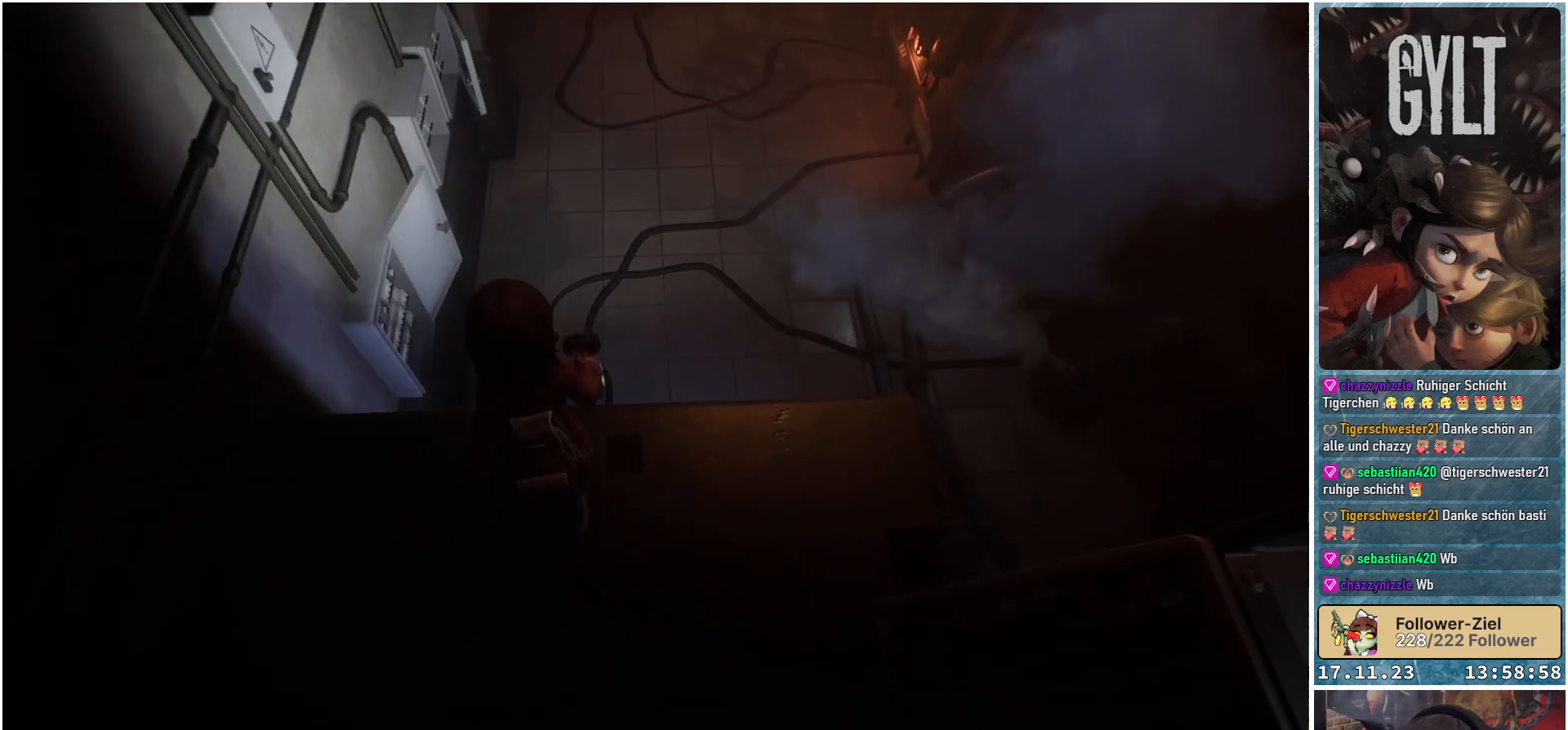
{"buttons": [], "left_stick": "up", "right_stick": "down-right", "events": [[383, "right_stick", "down-right"]]}
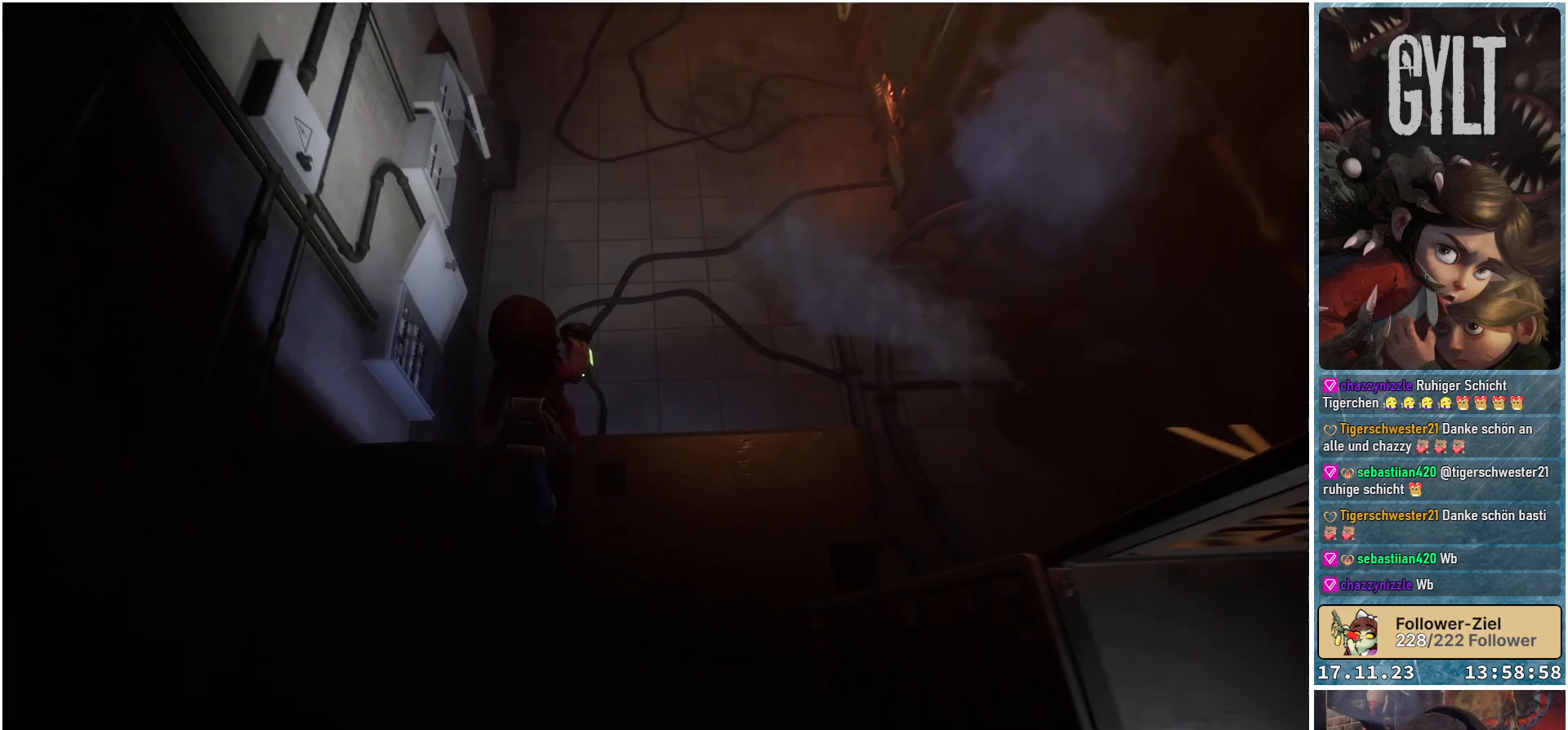
{"buttons": [], "left_stick": "up", "right_stick": "down-right", "events": []}
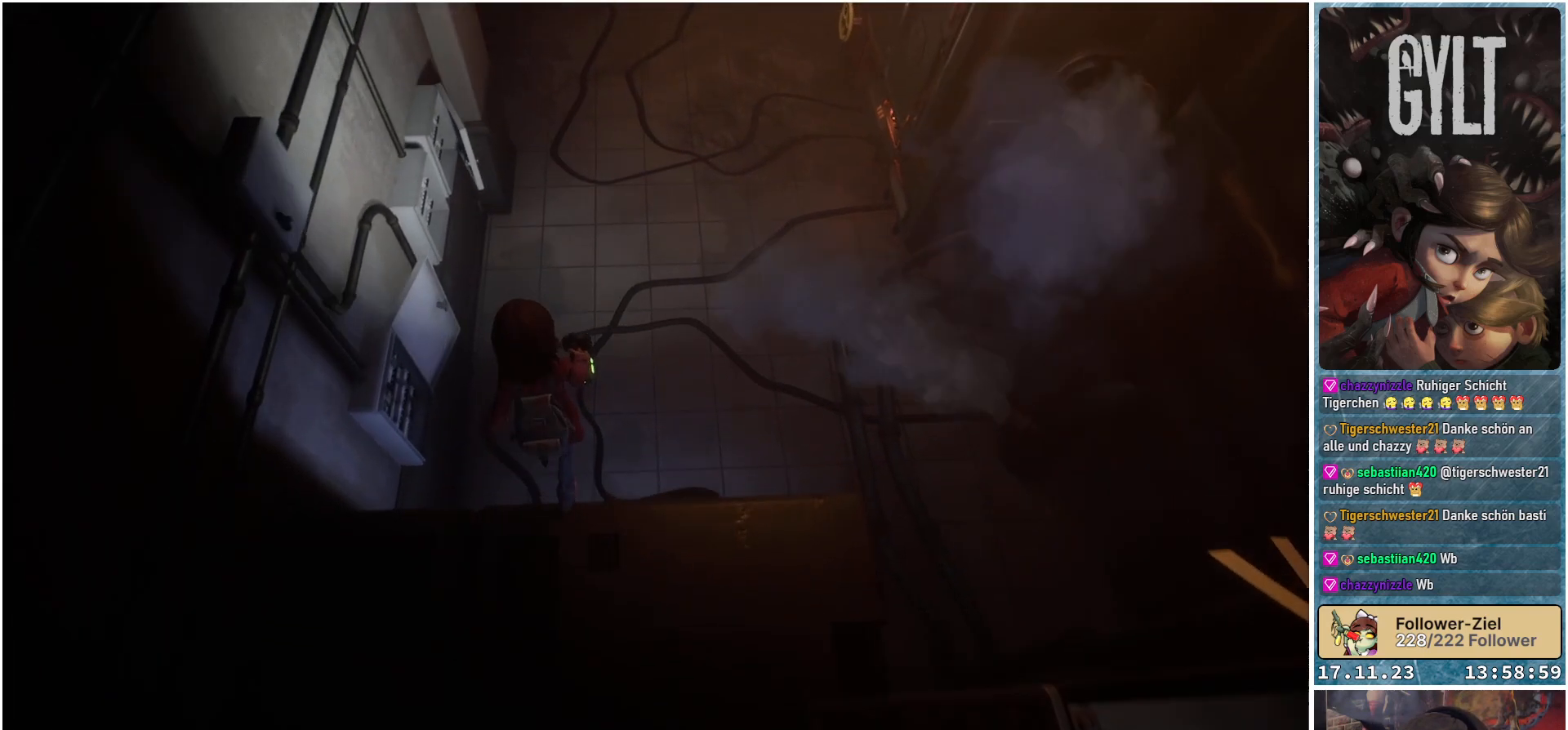
{"buttons": [], "left_stick": "up", "right_stick": "down-right", "events": []}
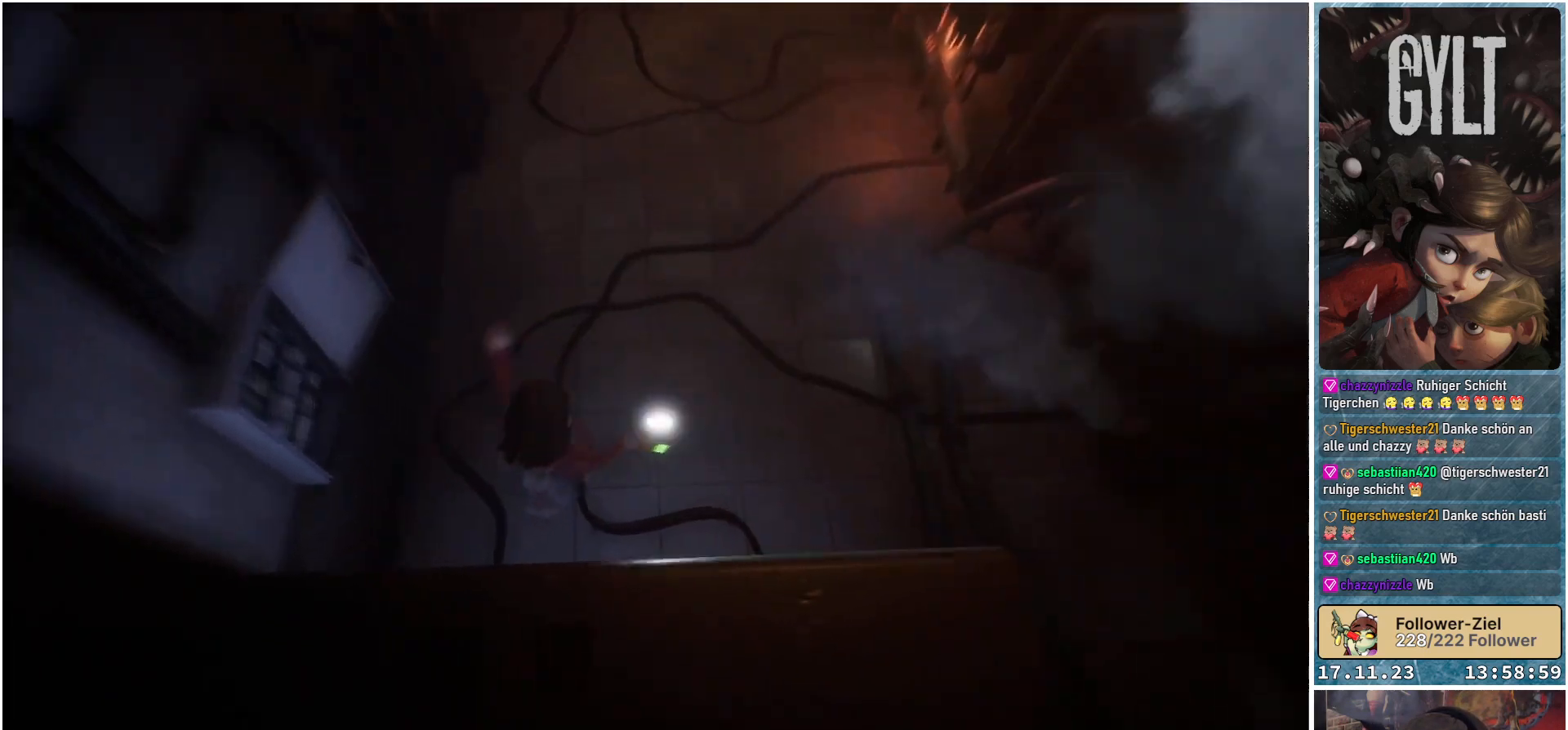
{"buttons": [], "left_stick": "center", "right_stick": "up", "events": [[17, "right_stick", "center"], [50, "left_stick", "center"], [483, "right_stick", "up"]]}
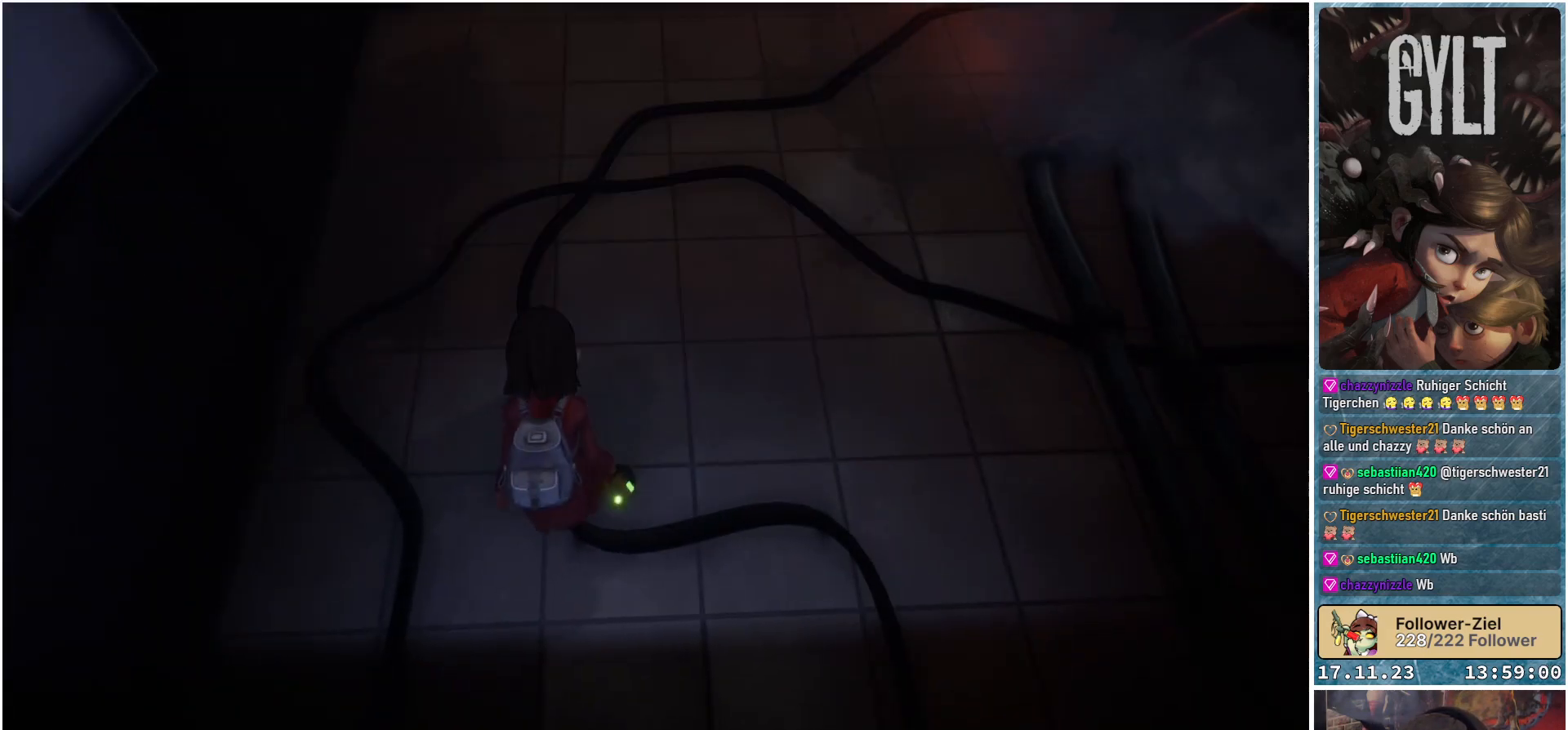
{"buttons": [], "left_stick": "up-left", "right_stick": "up-right", "events": [[217, "left_stick", "up-left"], [467, "right_stick", "up-right"]]}
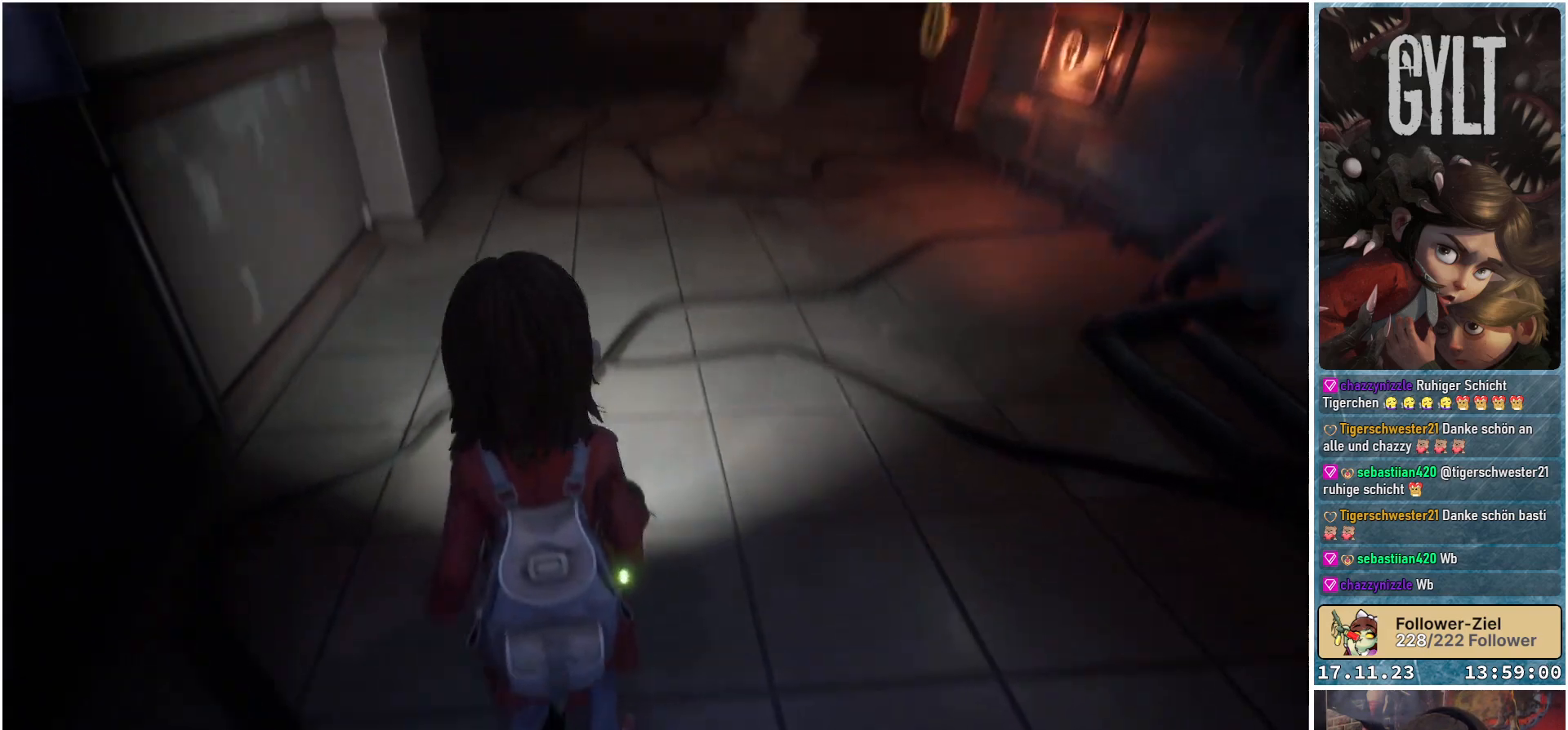
{"buttons": [], "left_stick": "up-left", "right_stick": "center", "events": [[233, "right_stick", "center"]]}
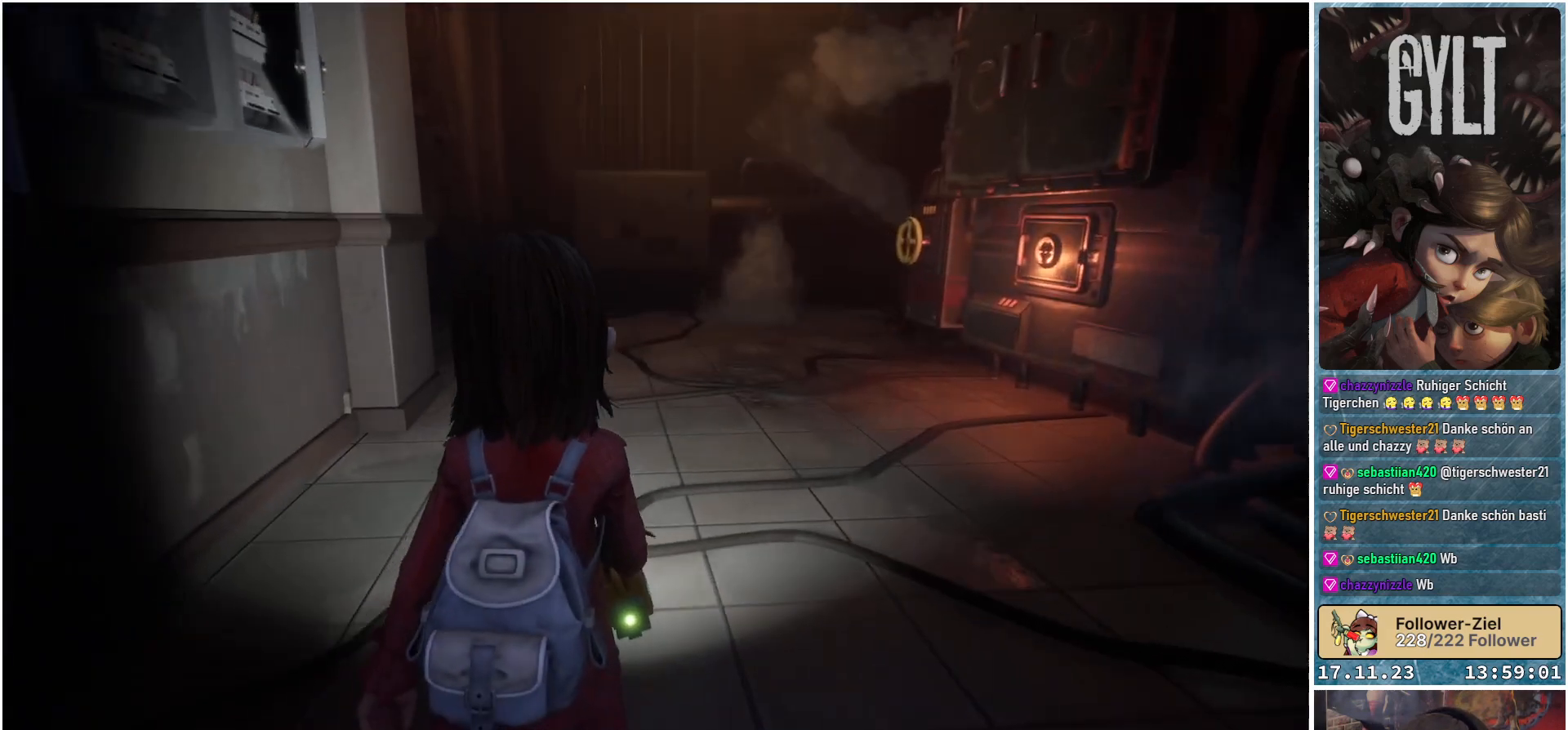
{"buttons": [], "left_stick": "up-left", "right_stick": "center", "events": []}
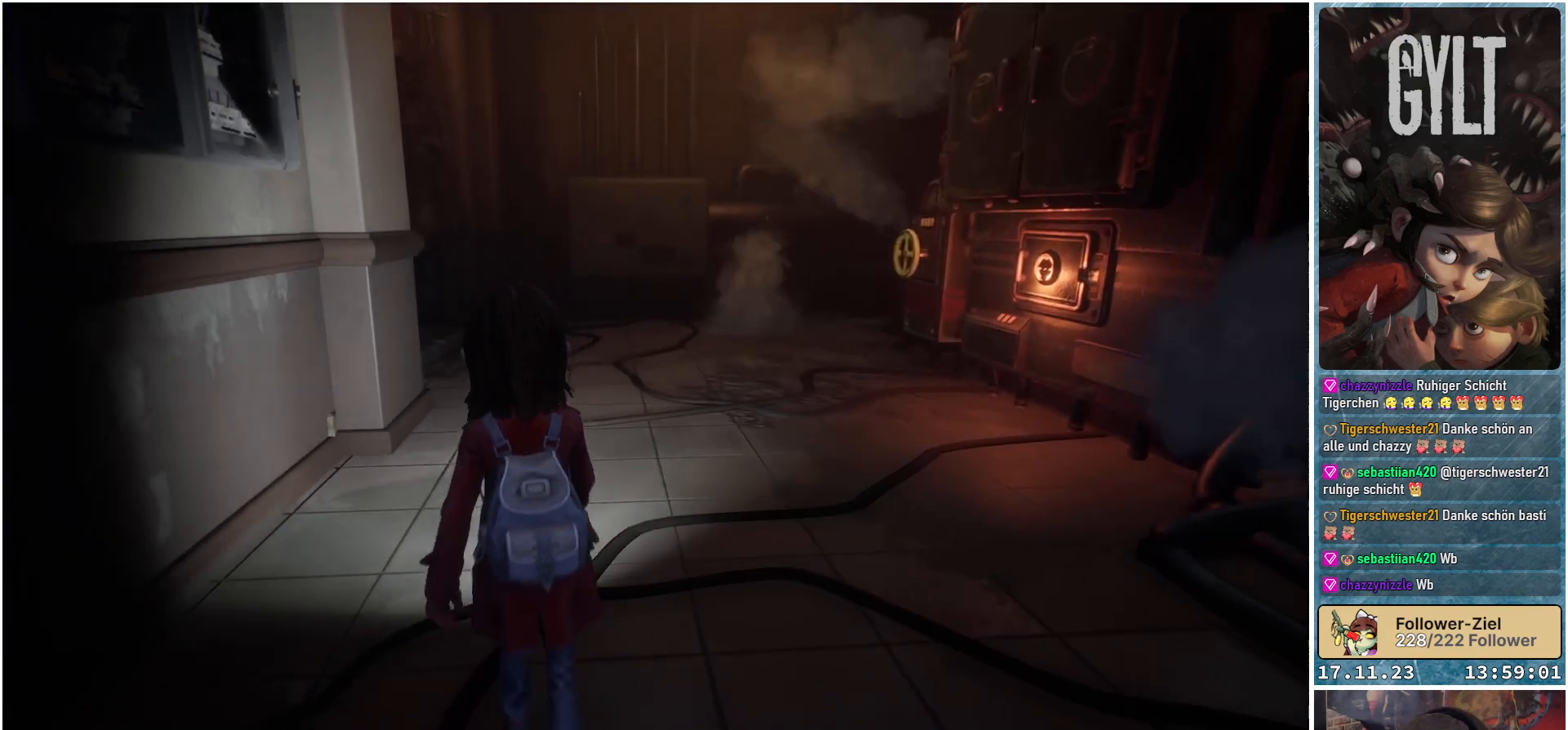
{"buttons": [], "left_stick": "up-left", "right_stick": "center", "events": []}
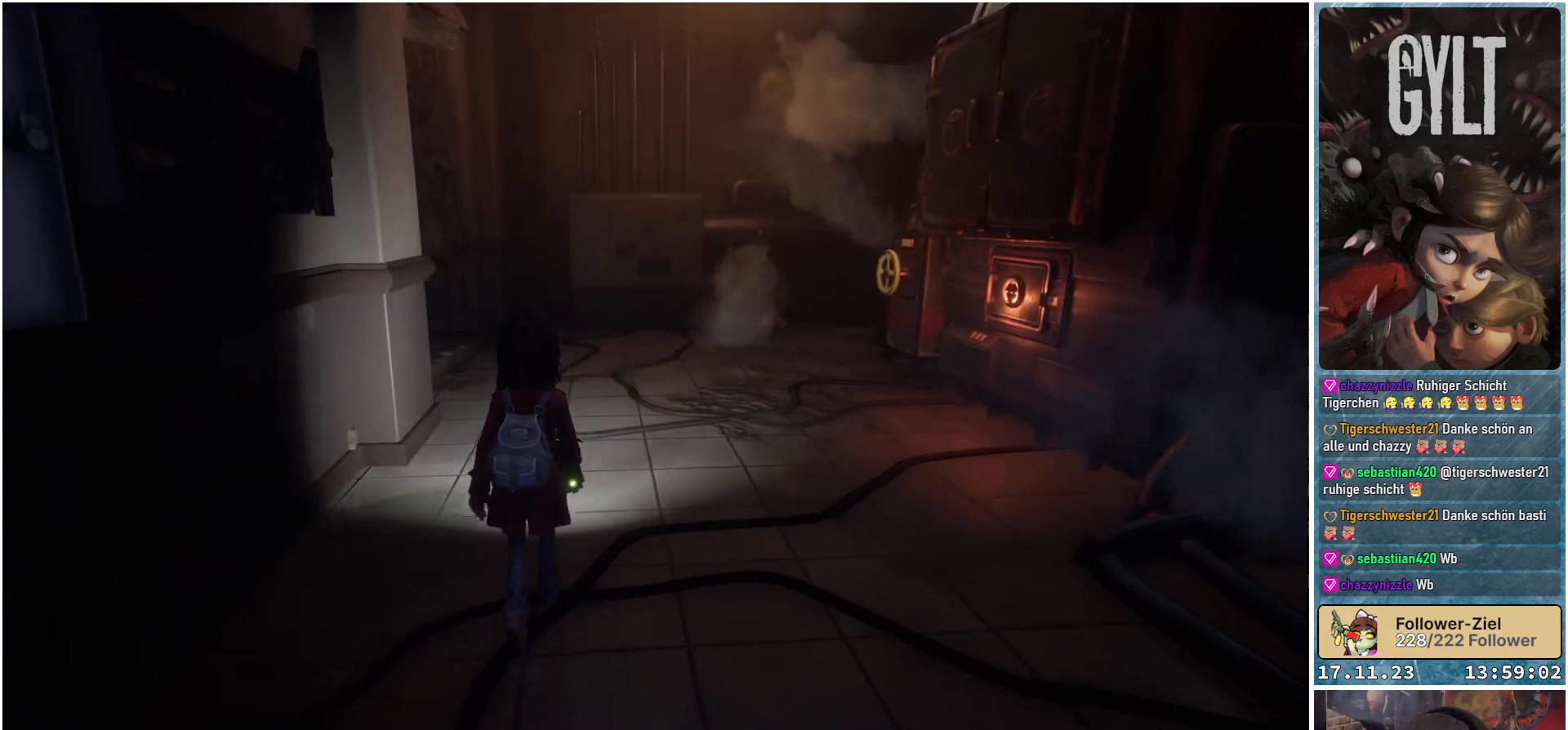
{"buttons": [], "left_stick": "up", "right_stick": "center", "events": [[100, "R1", "down"], [183, "left_stick", "up"], [300, "R1", "up"]]}
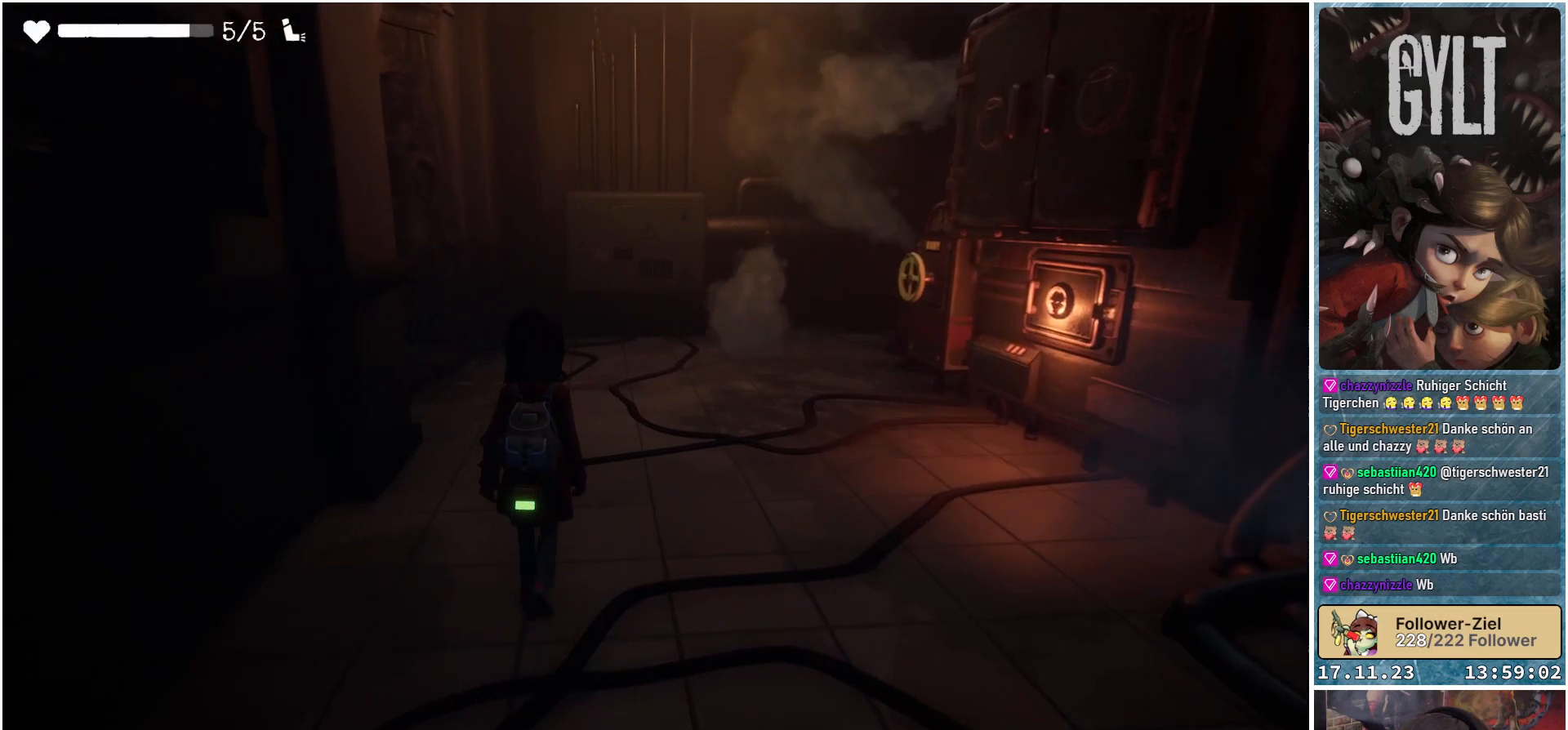
{"buttons": [], "left_stick": "up-right", "right_stick": "center", "events": [[167, "left_stick", "up-right"]]}
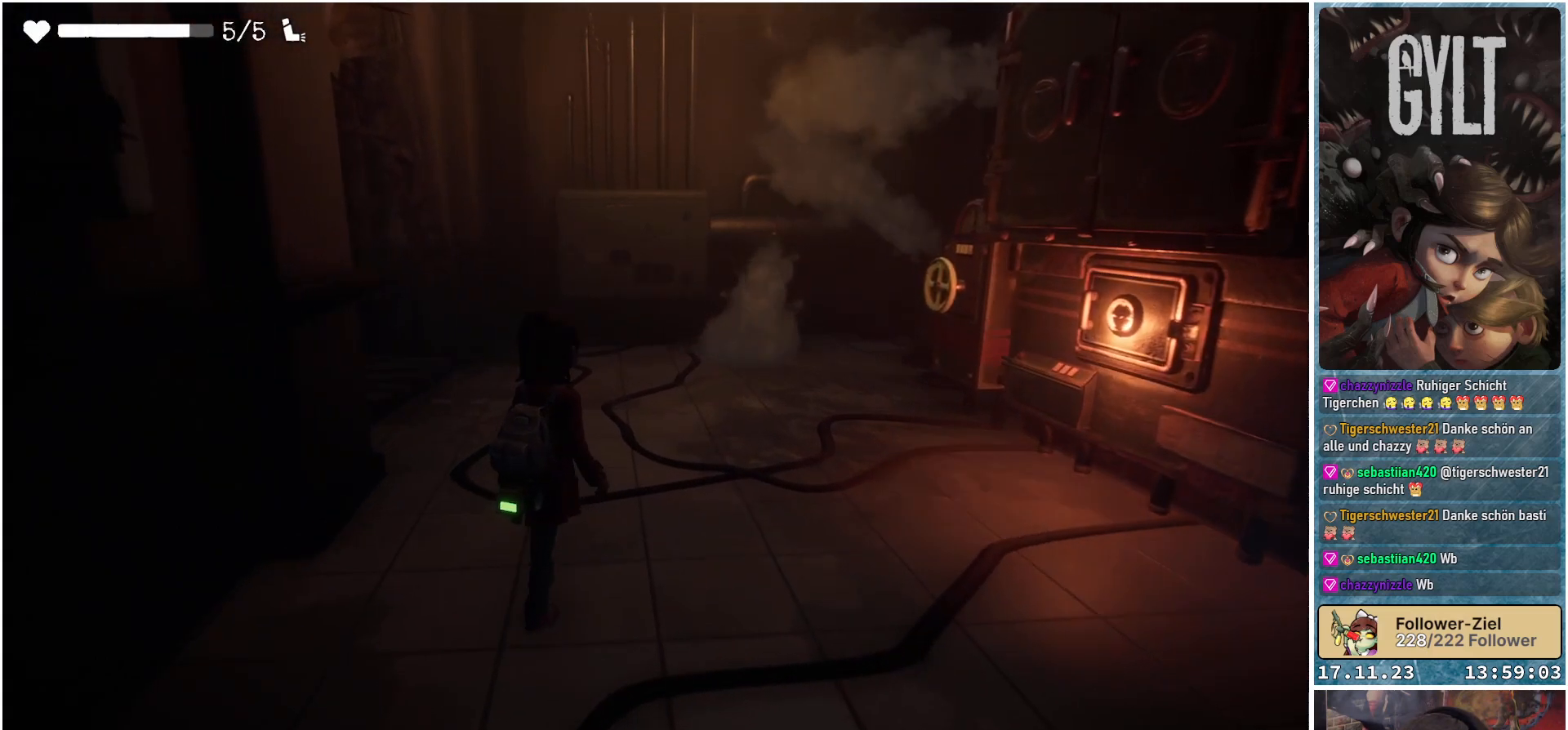
{"buttons": [], "left_stick": "up-right", "right_stick": "left", "events": [[33, "right_stick", "left"]]}
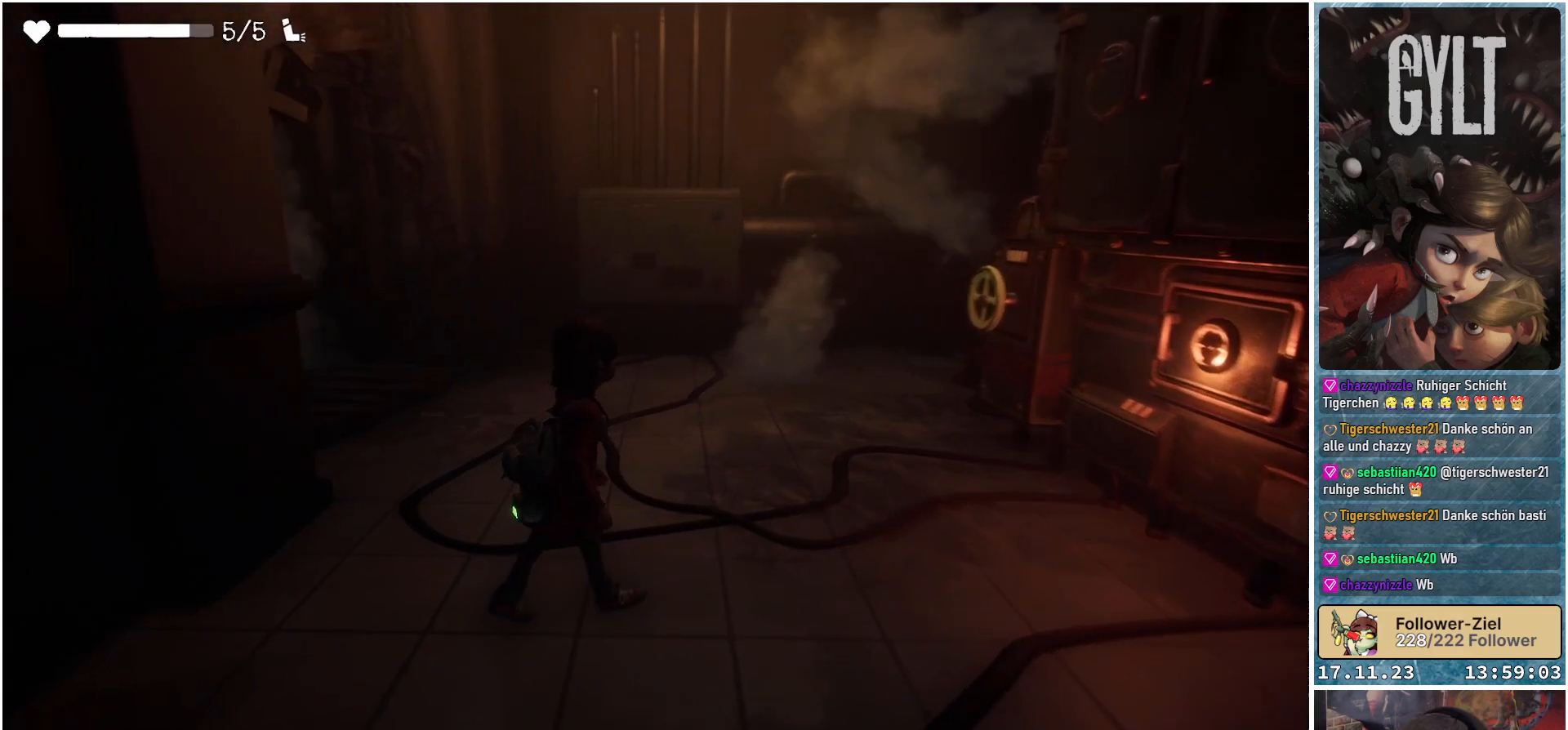
{"buttons": [], "left_stick": "up-right", "right_stick": "center", "events": [[200, "right_stick", "center"]]}